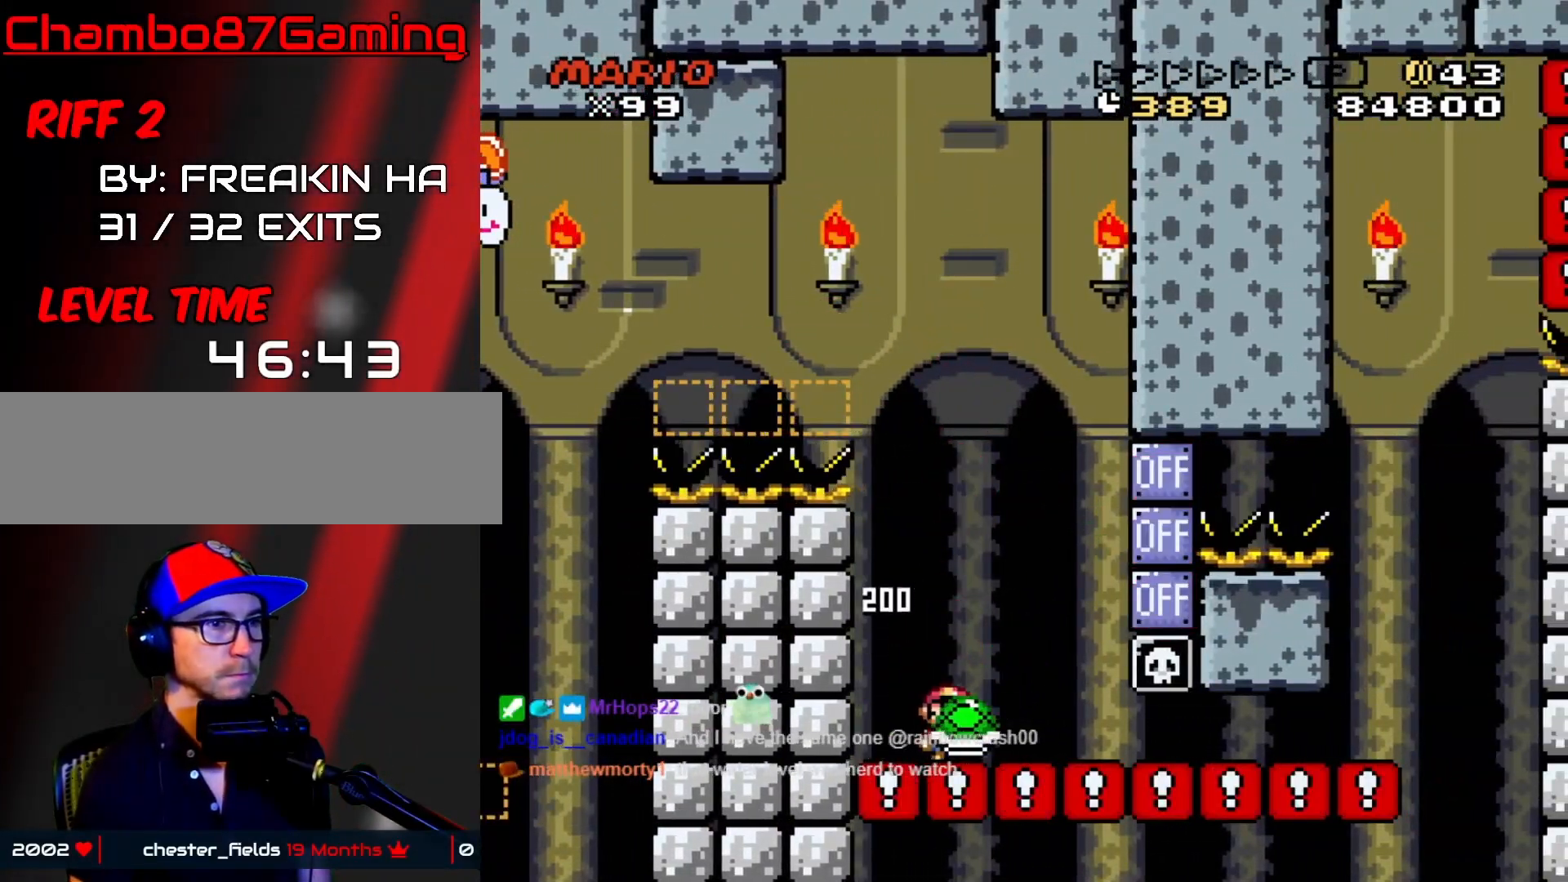
Gameplay with a controller (Nintendo layout); each line is a JSON object with the inputs held at the frame after it. "events" lists button and stick changes between this image and that frame as [ms after this image, input, new state], when the widget could be followed in between. Not read: L3 R3.
{"buttons": ["Y", "DPAD_RIGHT"], "events": []}
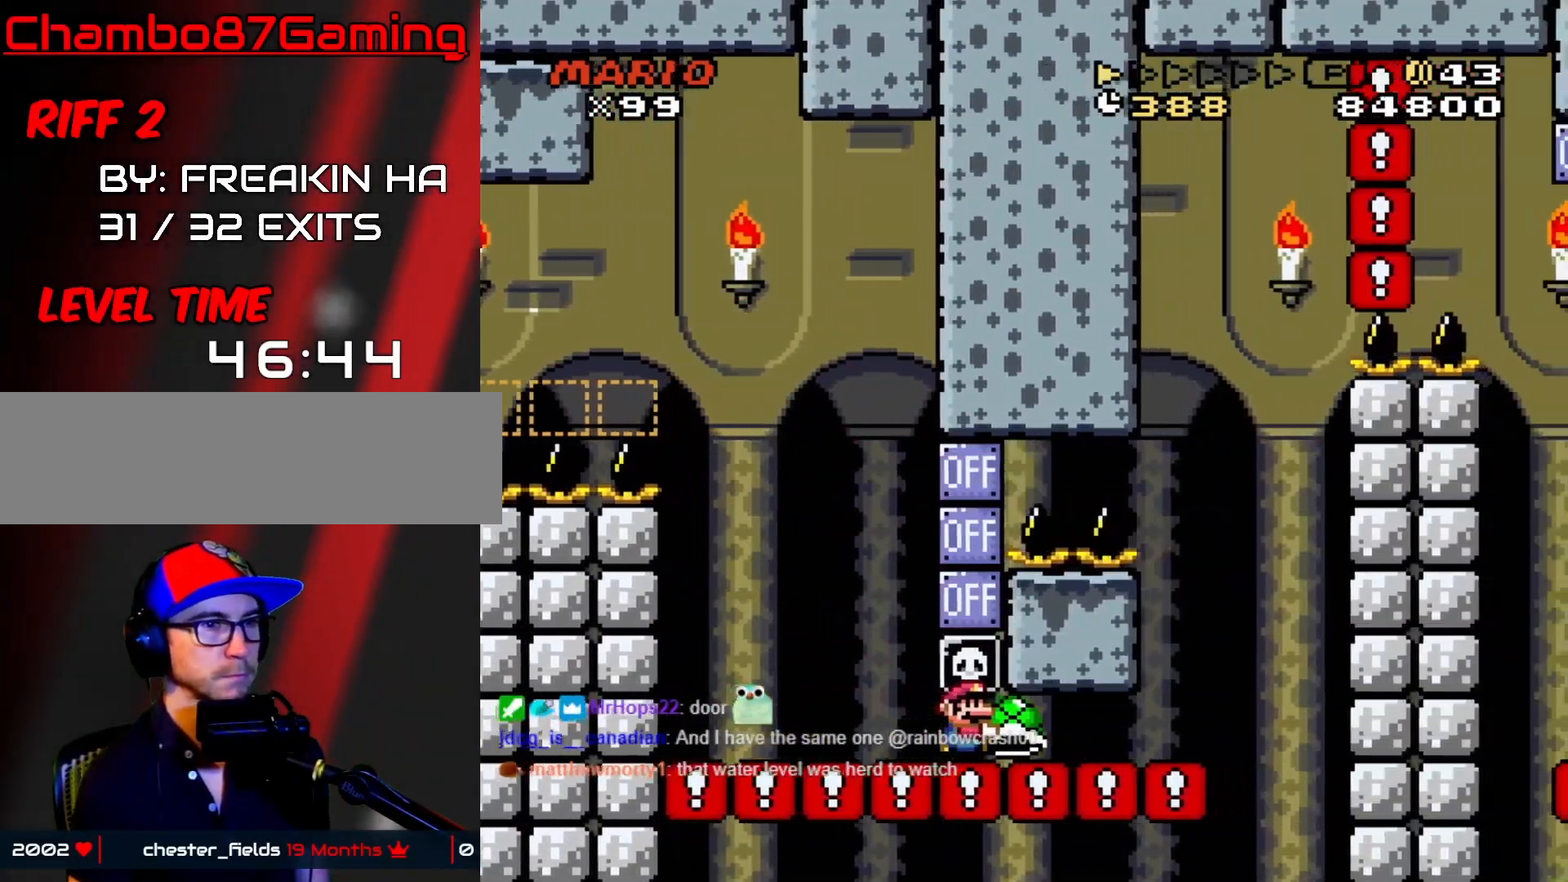
{"buttons": ["B", "Y"], "events": [[233, "B", "down"], [317, "DPAD_DOWN", "down"], [317, "DPAD_RIGHT", "up"], [333, "DPAD_DOWN", "up"], [333, "DPAD_LEFT", "down"], [483, "DPAD_LEFT", "up"]]}
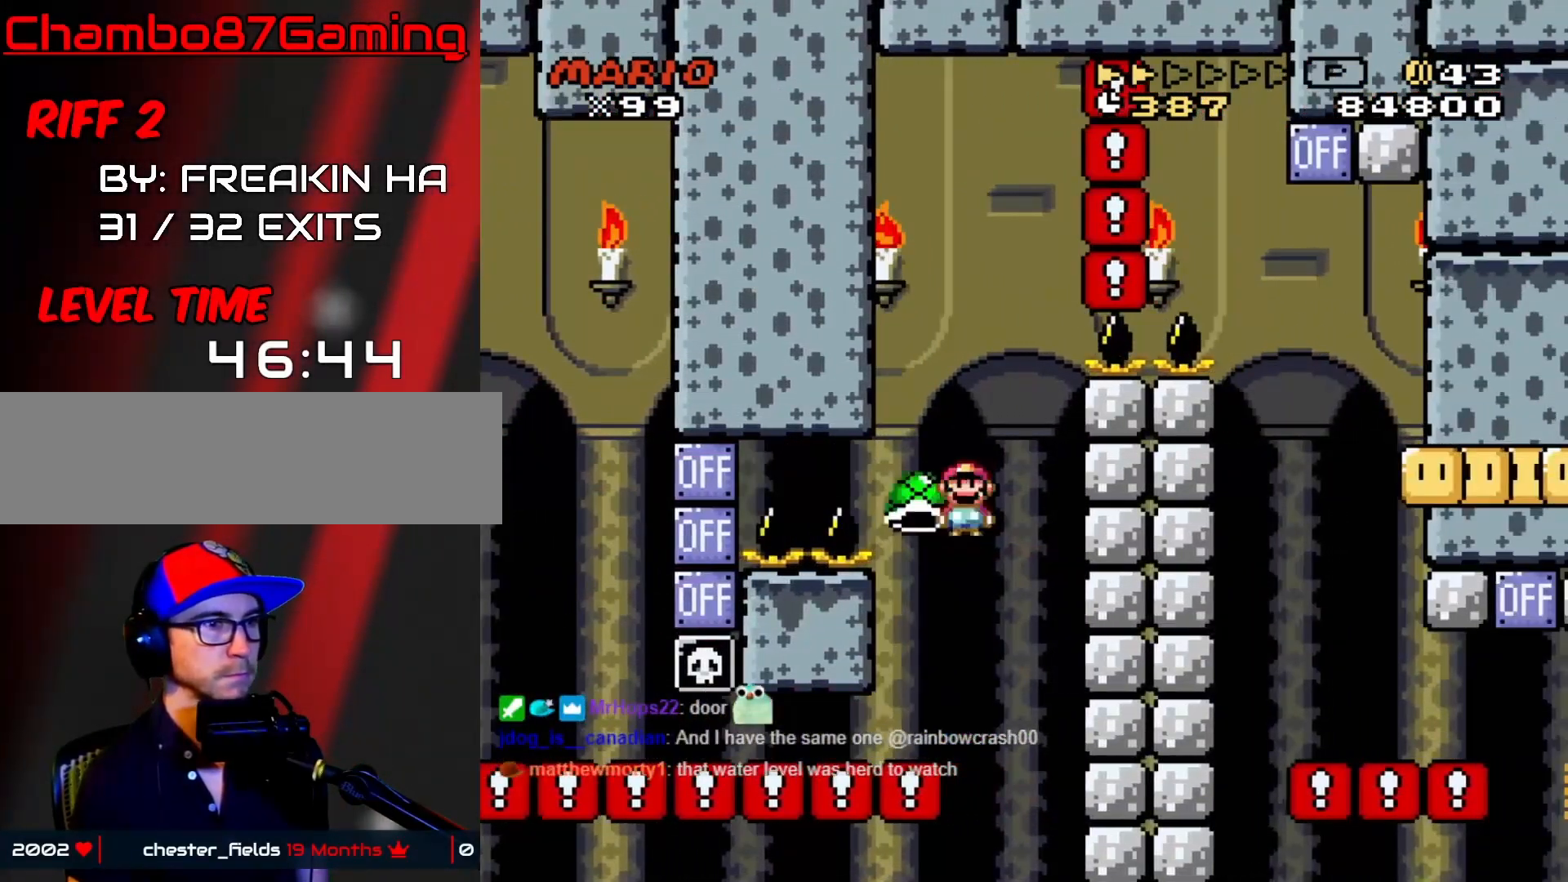
{"buttons": ["B", "Y", "DPAD_RIGHT"], "events": [[50, "Y", "up"], [67, "B", "up"], [100, "B", "down"], [100, "Y", "down"], [150, "DPAD_LEFT", "down"], [217, "DPAD_LEFT", "up"], [317, "DPAD_RIGHT", "down"]]}
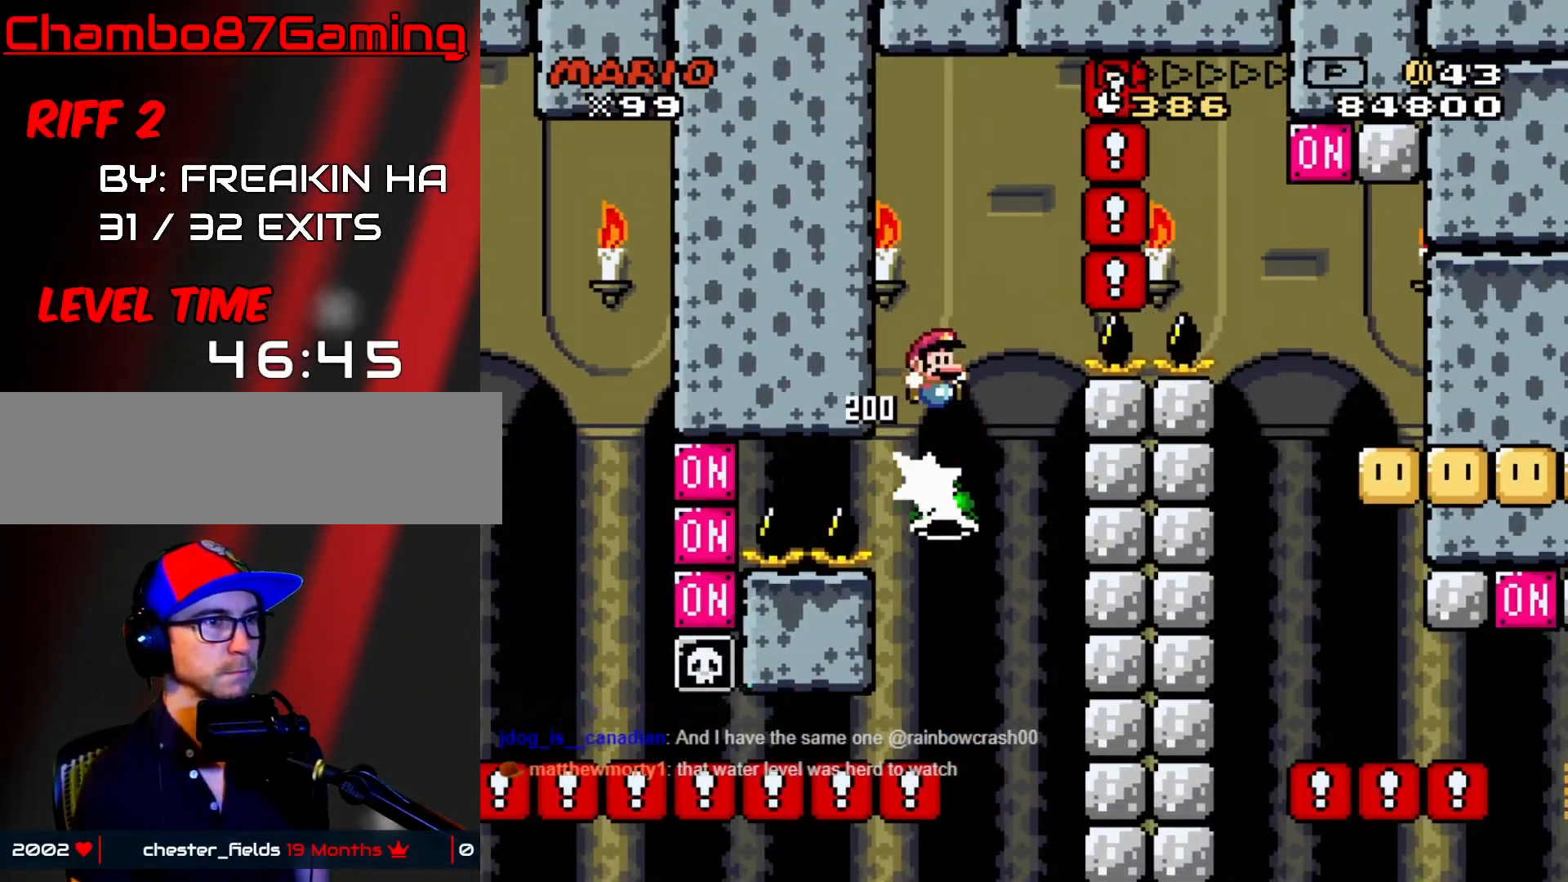
{"buttons": ["B", "Y", "DPAD_RIGHT"], "events": [[217, "B", "up"], [250, "B", "down"]]}
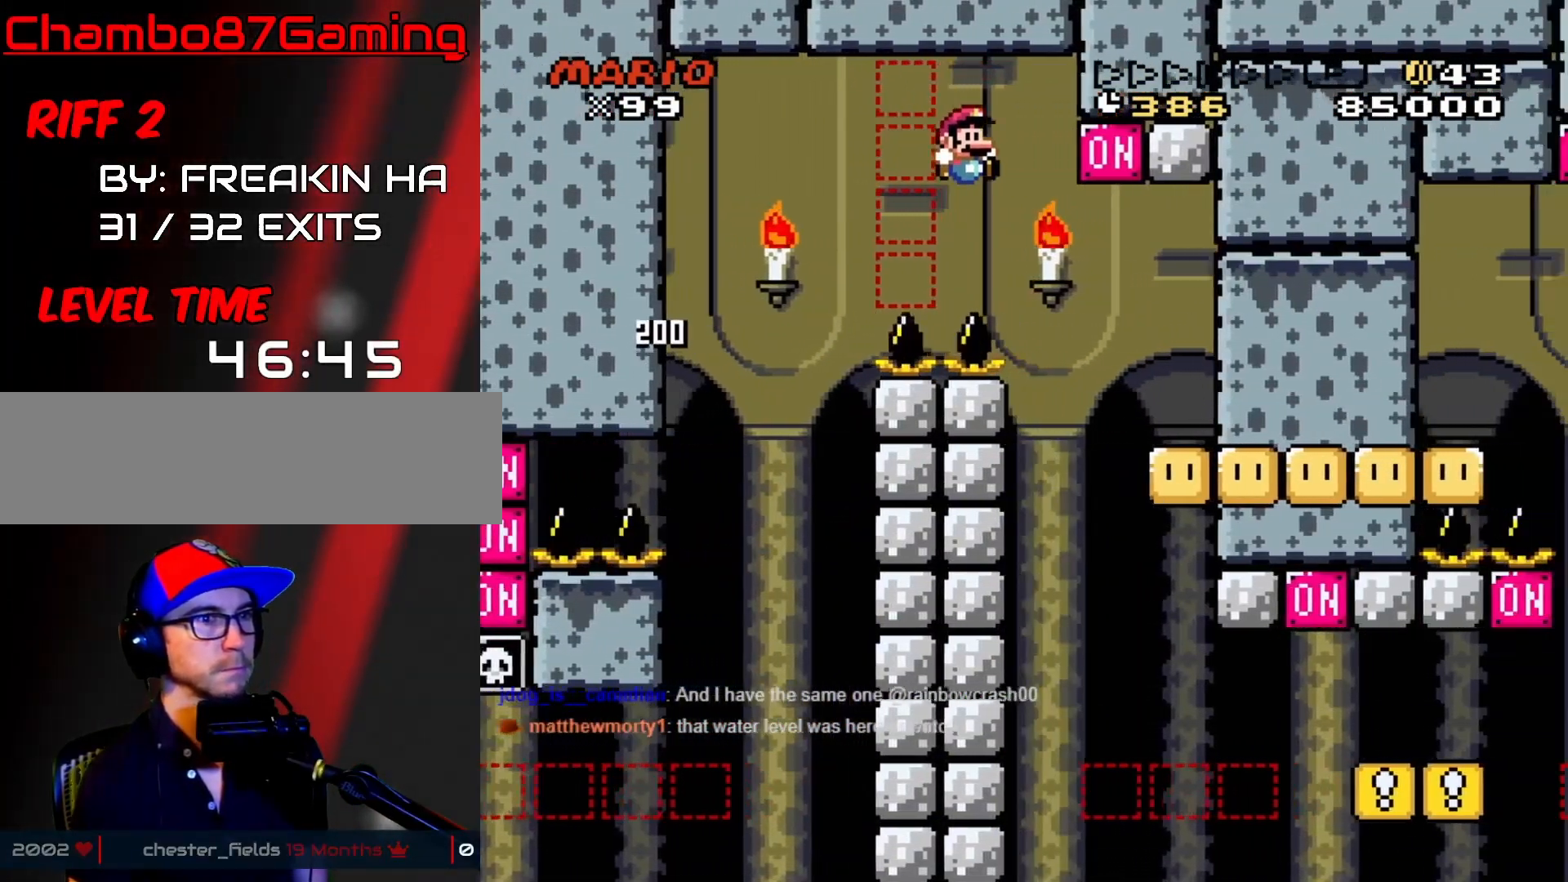
{"buttons": ["B", "Y", "DPAD_LEFT"], "events": [[233, "B", "up"], [283, "DPAD_LEFT", "down"], [283, "DPAD_RIGHT", "up"], [400, "B", "down"]]}
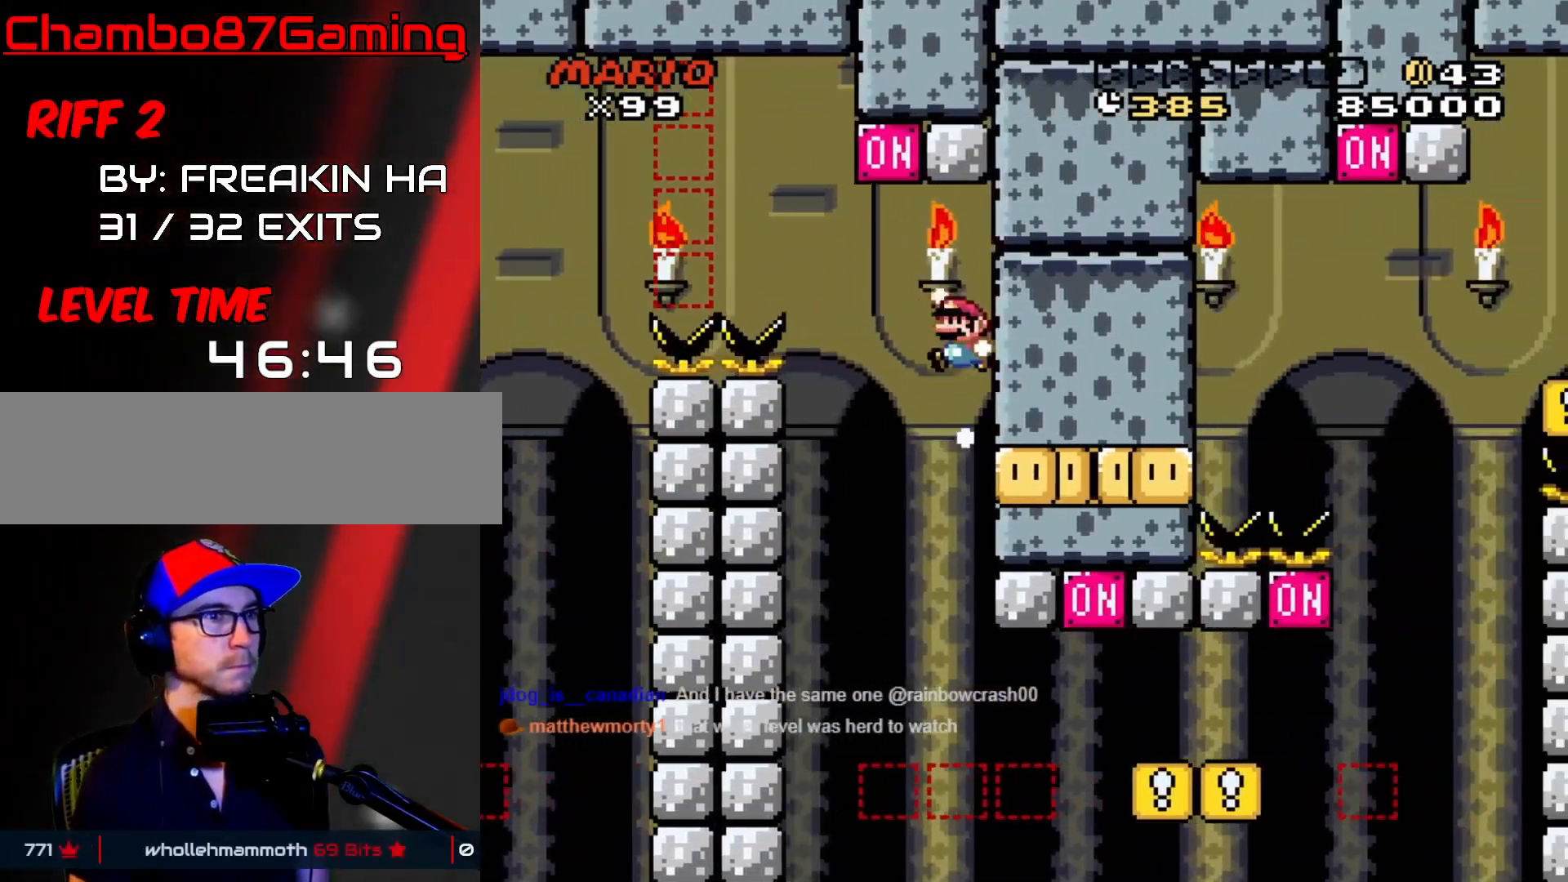
{"buttons": ["Y", "DPAD_LEFT"], "events": [[217, "DPAD_LEFT", "up"], [217, "DPAD_RIGHT", "down"], [433, "B", "up"], [500, "DPAD_LEFT", "down"], [500, "DPAD_RIGHT", "up"]]}
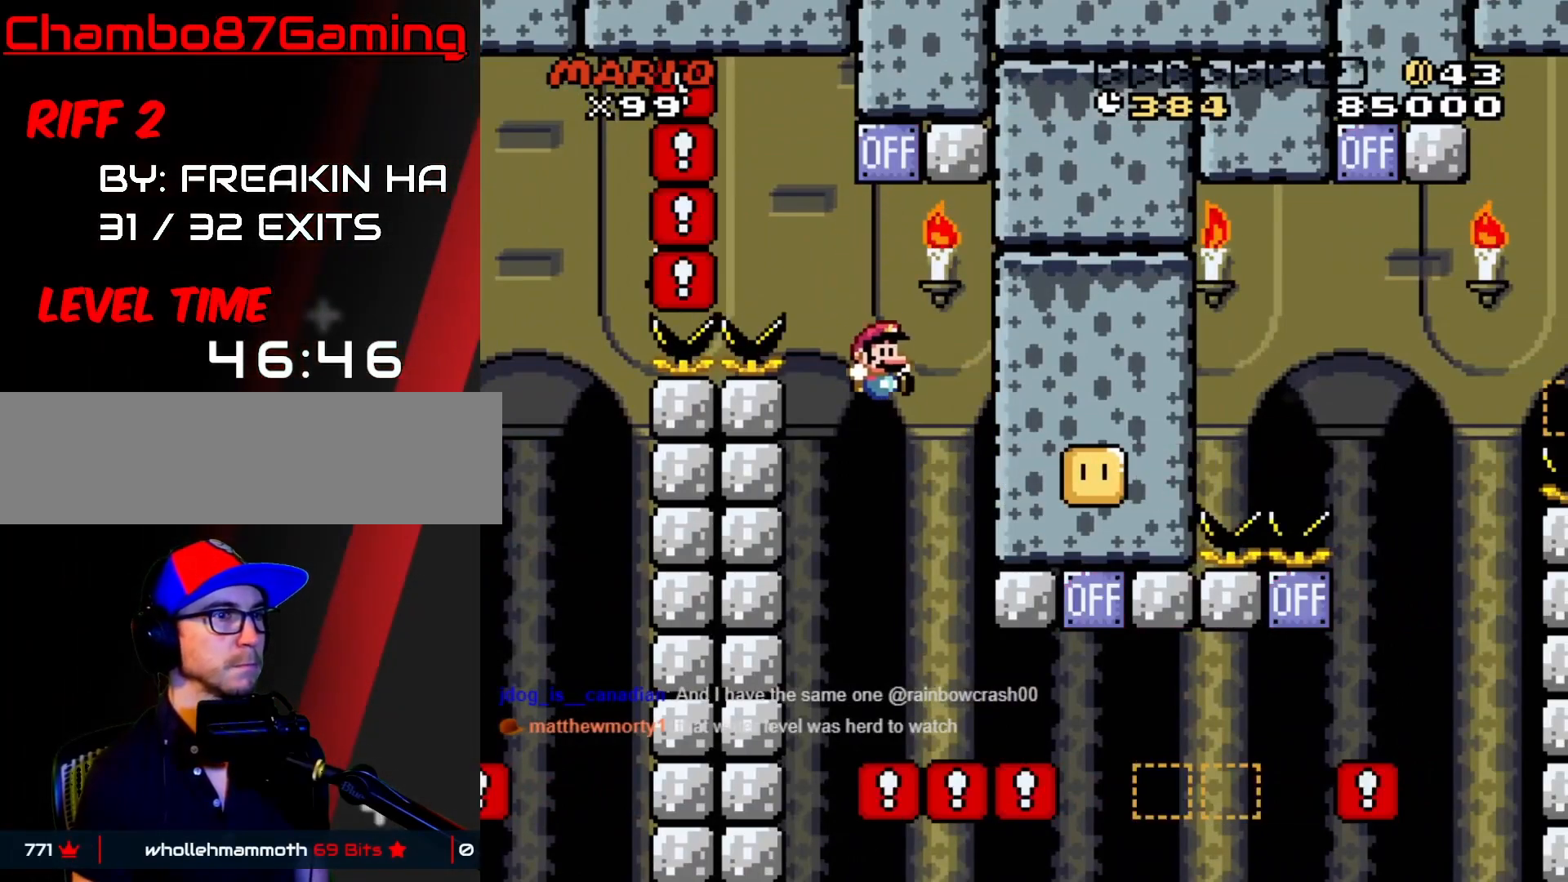
{"buttons": ["X", "DPAD_RIGHT"], "events": [[133, "DPAD_LEFT", "up"], [133, "X", "down"], [133, "Y", "up"], [150, "DPAD_RIGHT", "down"]]}
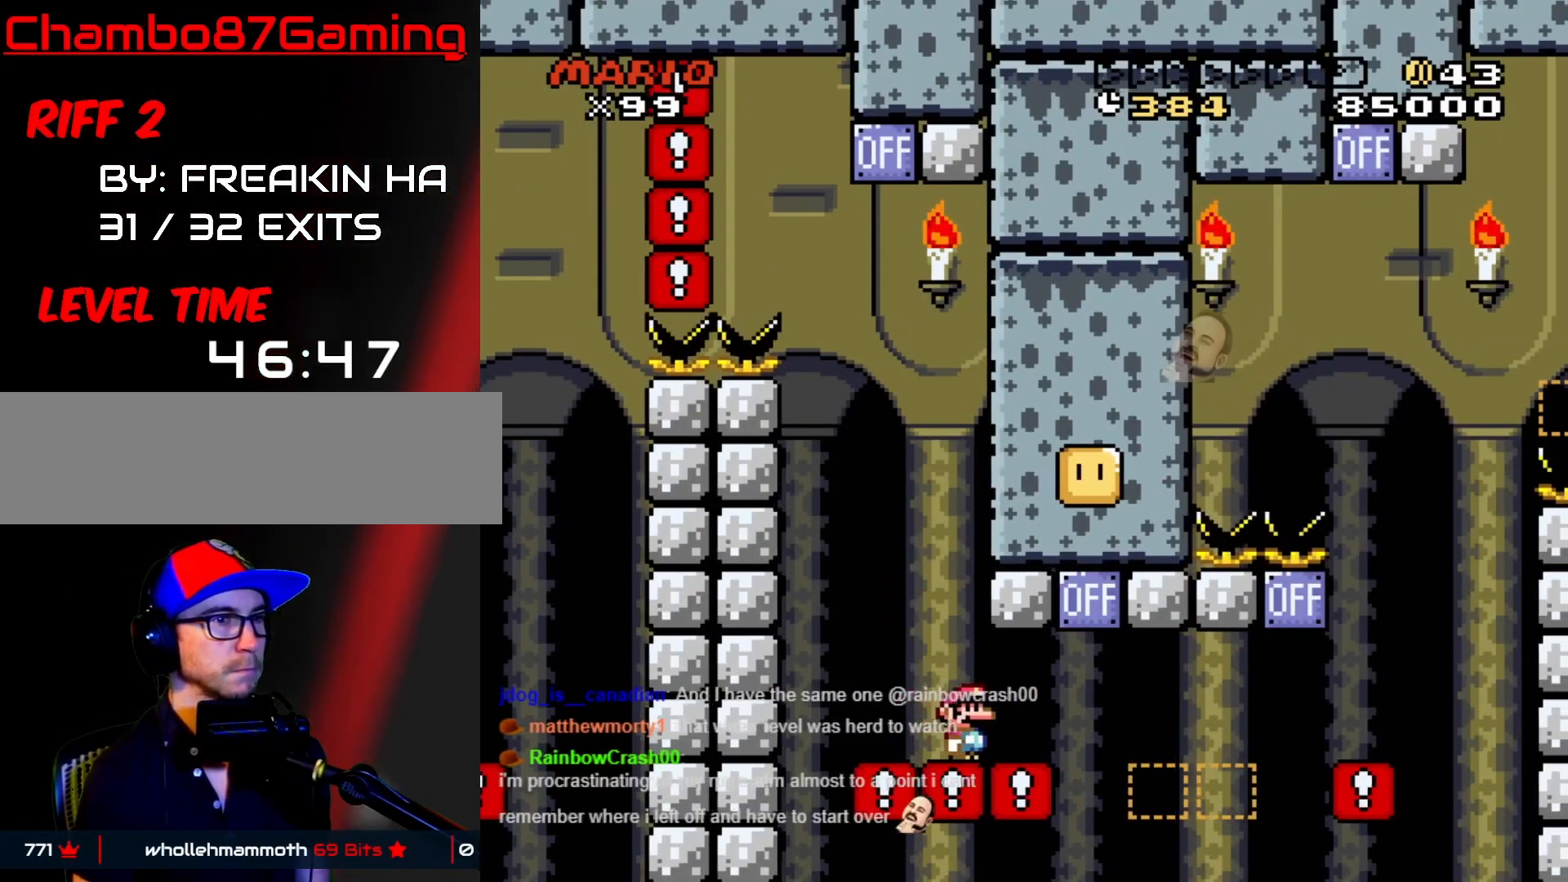
{"buttons": ["X"], "events": [[83, "A", "down"], [283, "DPAD_RIGHT", "up"], [300, "DPAD_LEFT", "down"], [333, "A", "up"], [467, "DPAD_LEFT", "up"]]}
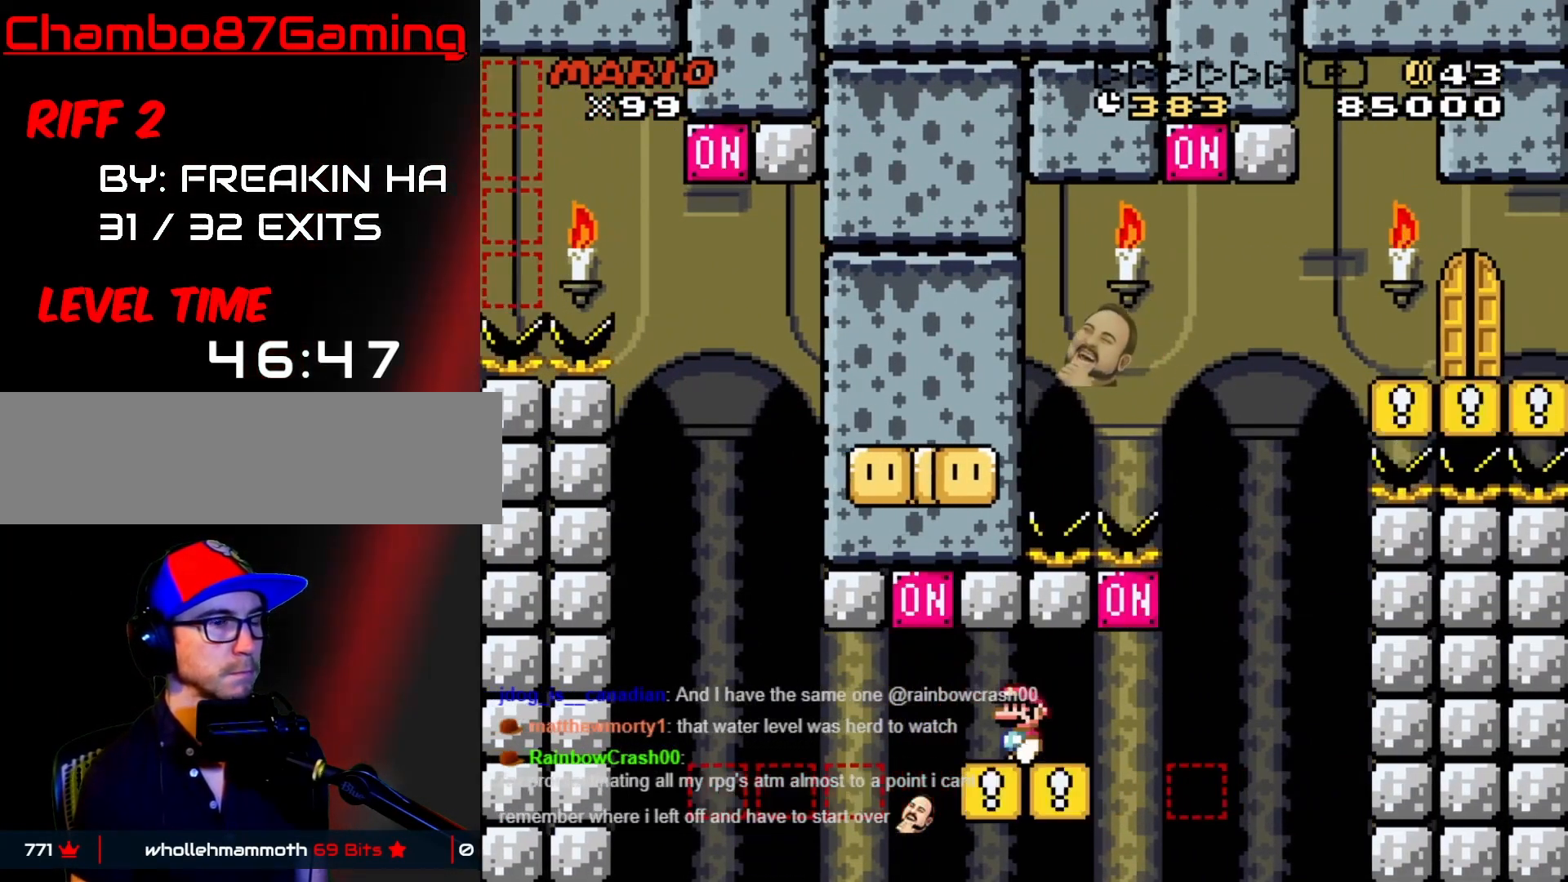
{"buttons": ["X", "DPAD_LEFT"], "events": [[83, "DPAD_RIGHT", "down"], [367, "A", "down"], [483, "A", "up"], [500, "DPAD_LEFT", "down"], [500, "DPAD_RIGHT", "up"]]}
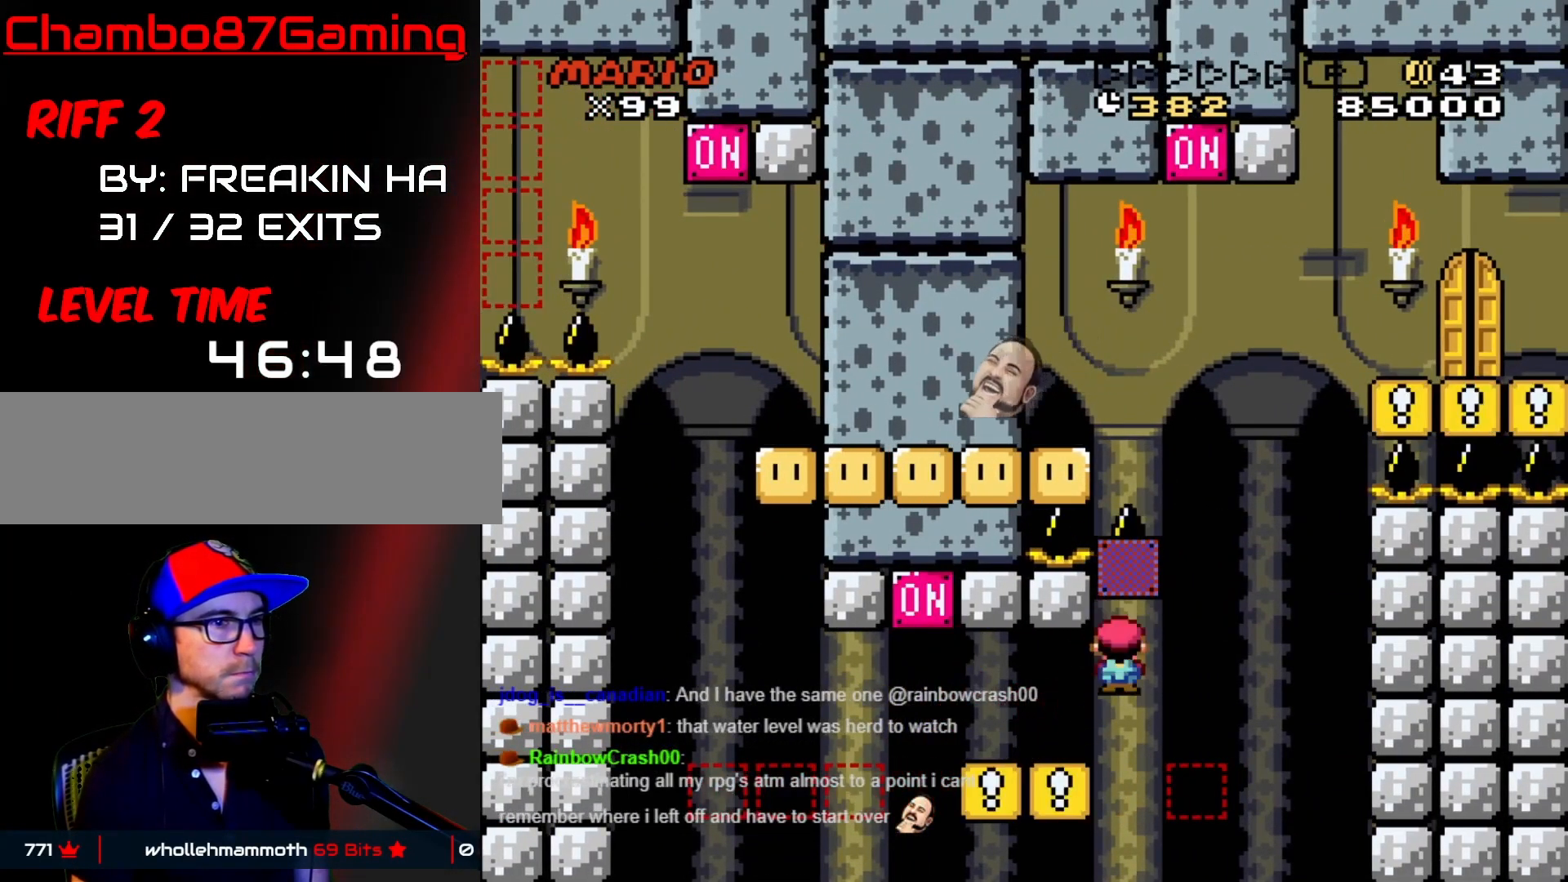
{"buttons": ["X"], "events": [[100, "DPAD_LEFT", "up"], [100, "DPAD_UP", "down"], [150, "DPAD_UP", "up"]]}
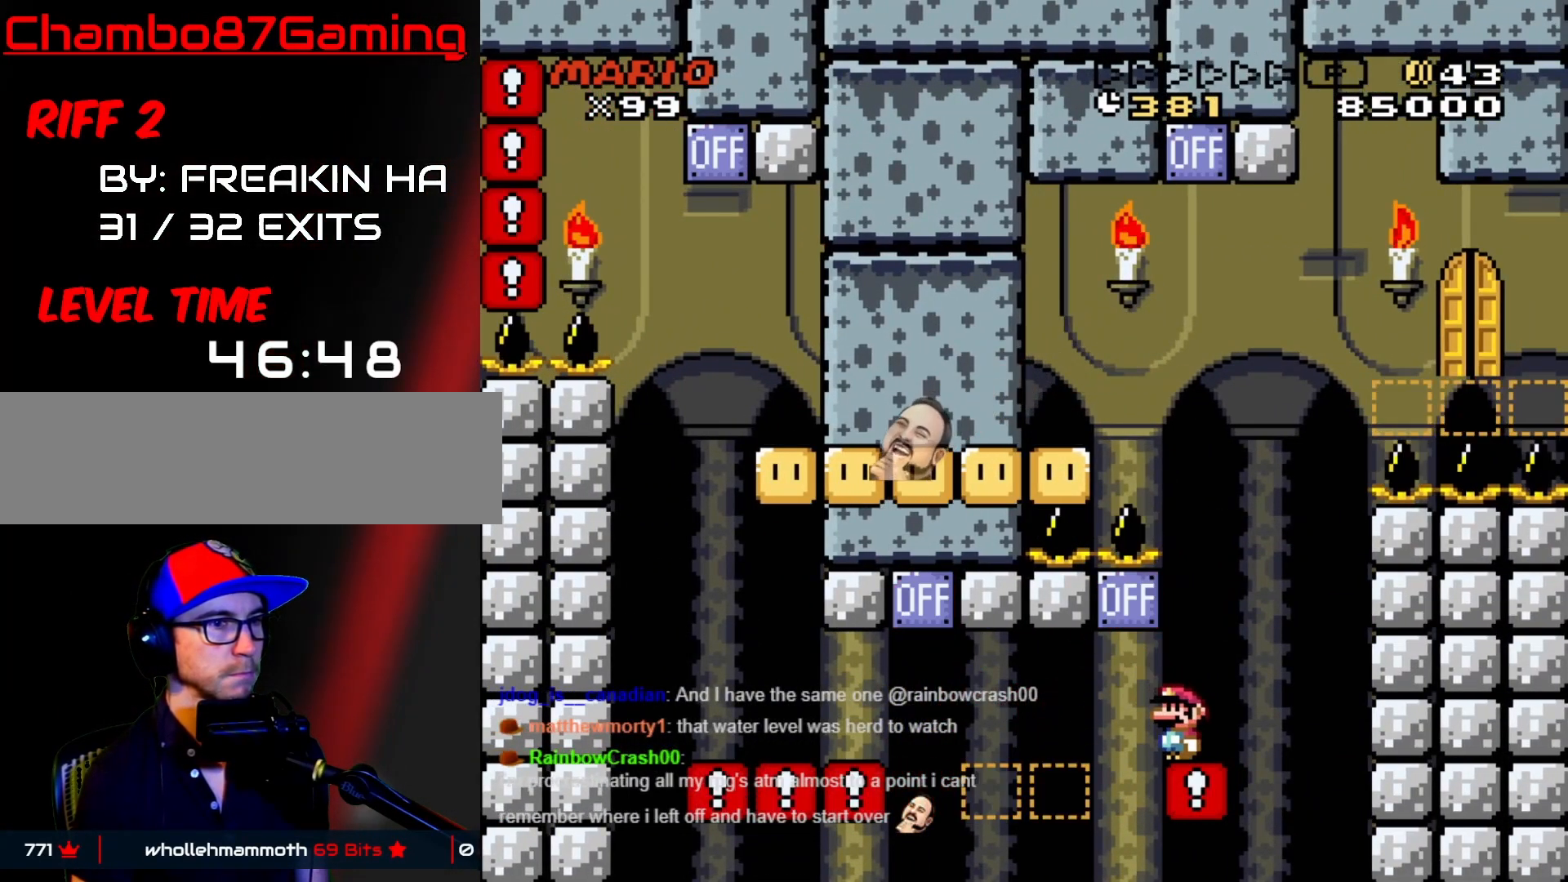
{"buttons": ["X"], "events": [[50, "DPAD_RIGHT", "down"], [100, "DPAD_RIGHT", "up"]]}
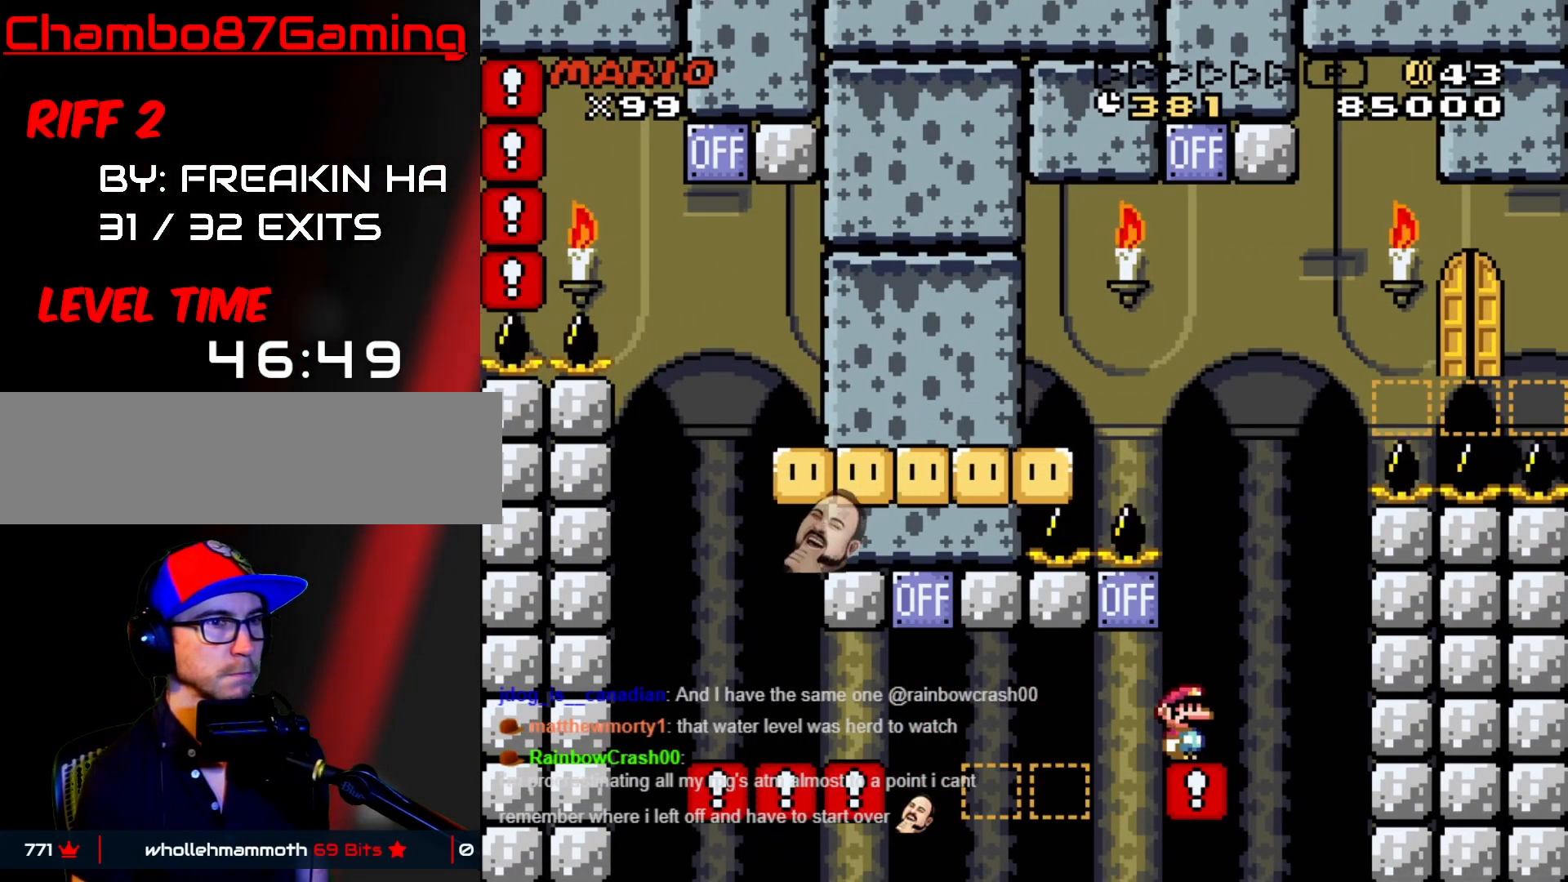
{"buttons": ["X"], "events": [[117, "DPAD_RIGHT", "down"], [167, "DPAD_RIGHT", "up"]]}
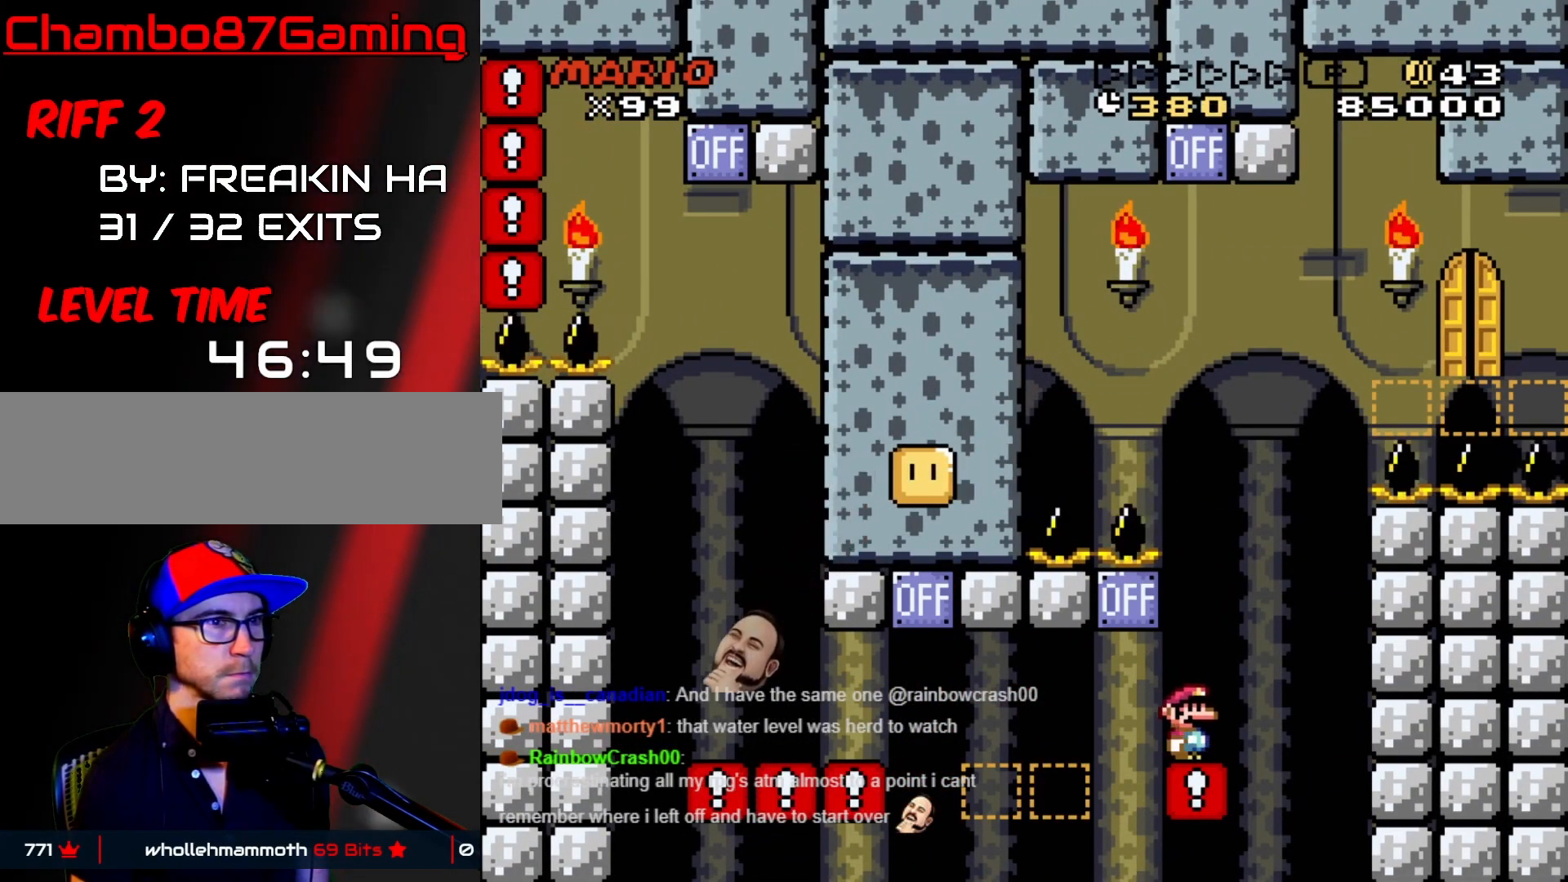
{"buttons": ["Y"], "events": [[367, "X", "up"], [383, "Y", "down"]]}
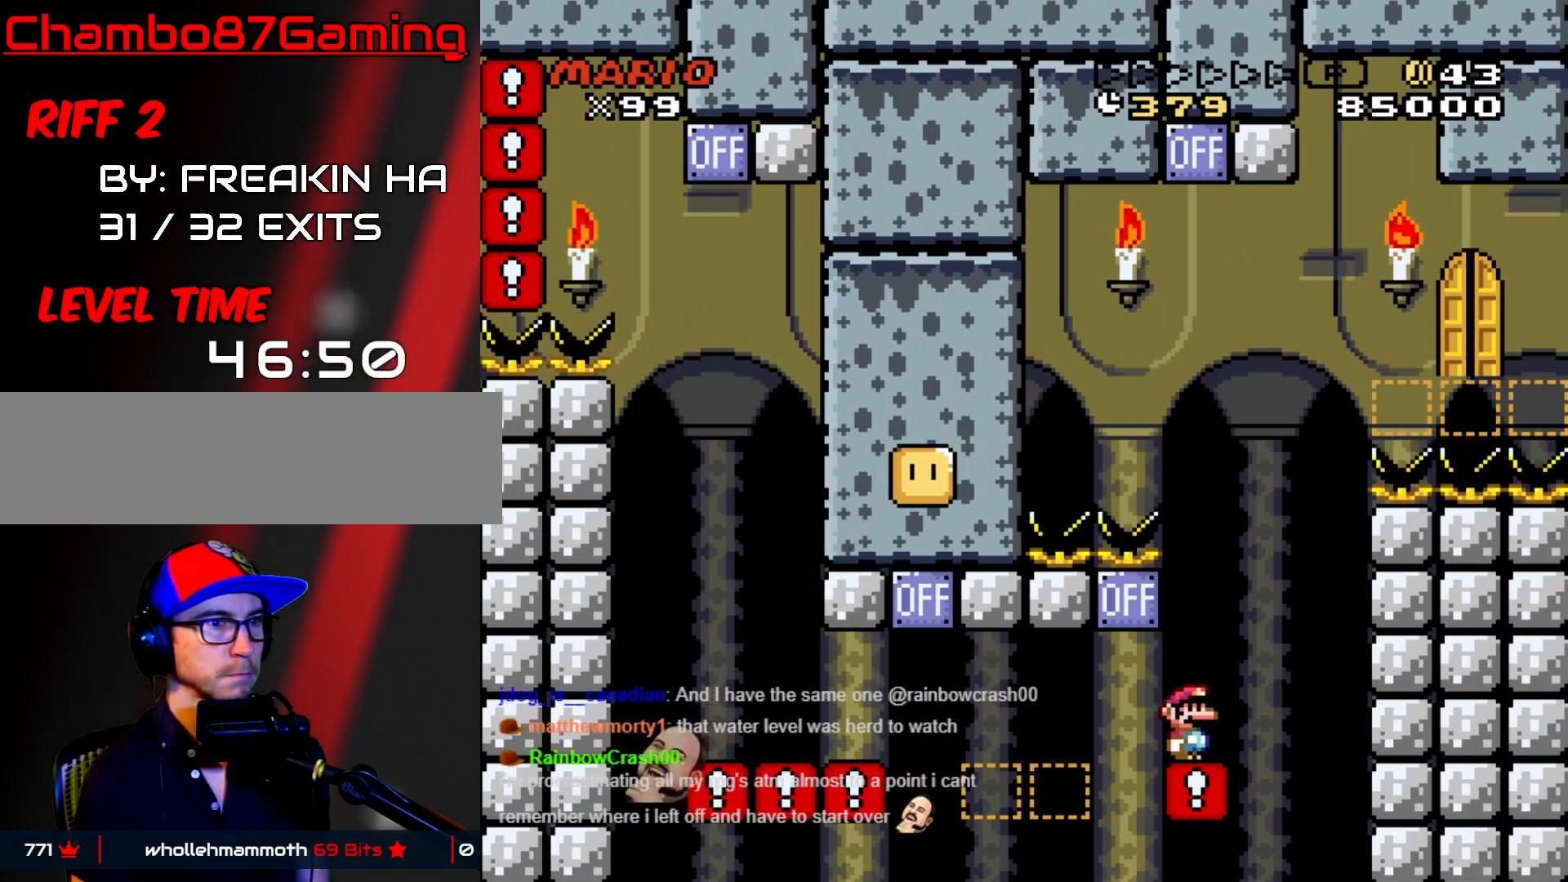
{"buttons": ["Y", "DPAD_RIGHT"], "events": [[250, "DPAD_LEFT", "down"], [333, "DPAD_LEFT", "up"], [500, "DPAD_RIGHT", "down"]]}
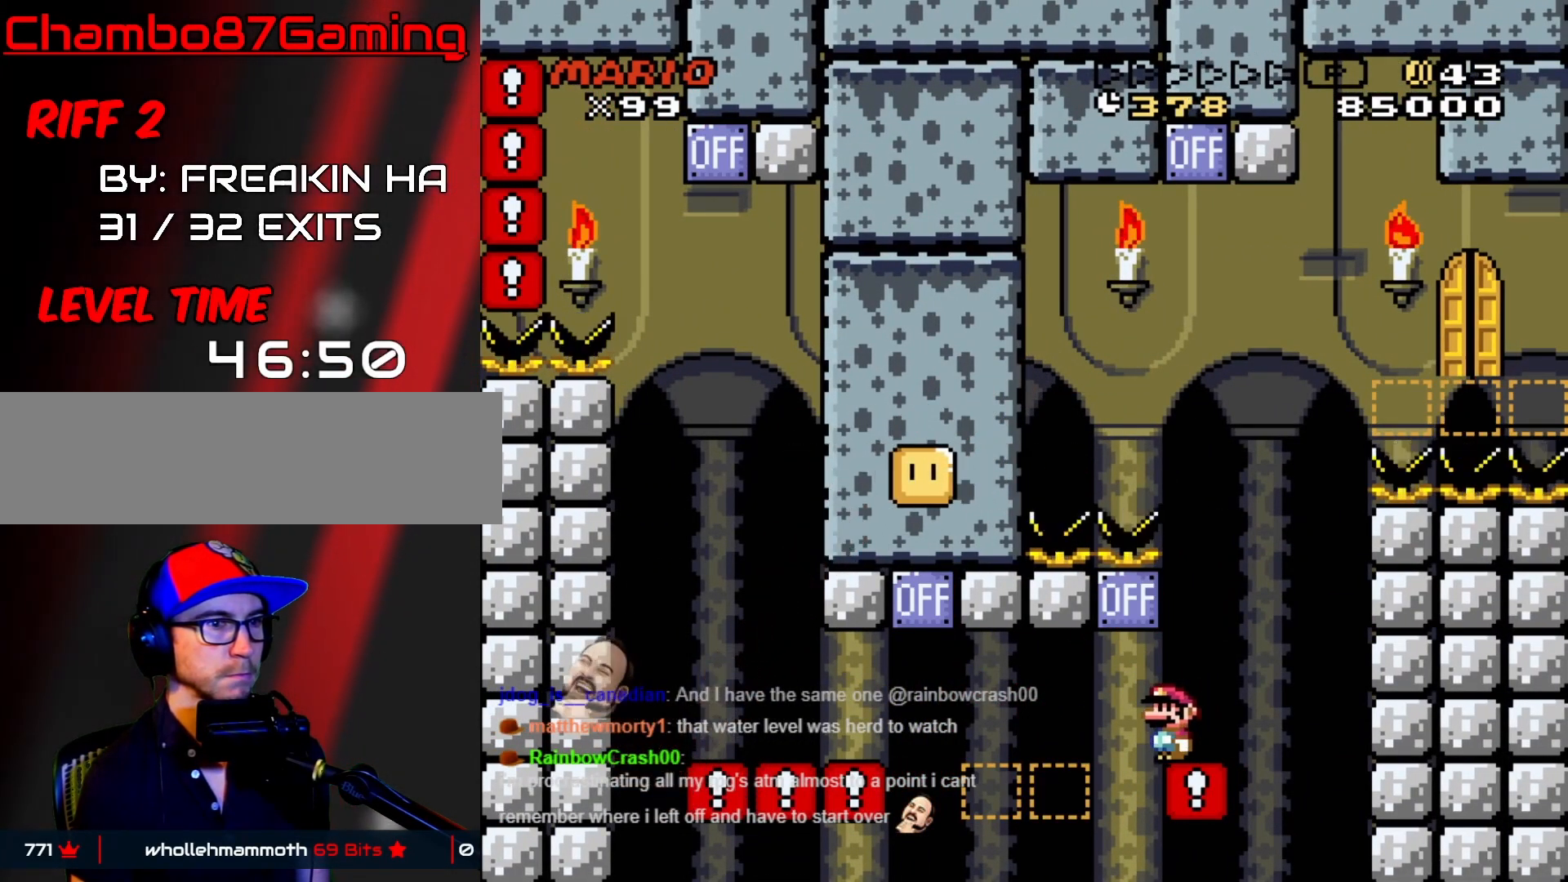
{"buttons": ["B", "Y", "DPAD_LEFT"], "events": [[217, "B", "down"], [250, "DPAD_LEFT", "down"], [250, "DPAD_RIGHT", "up"]]}
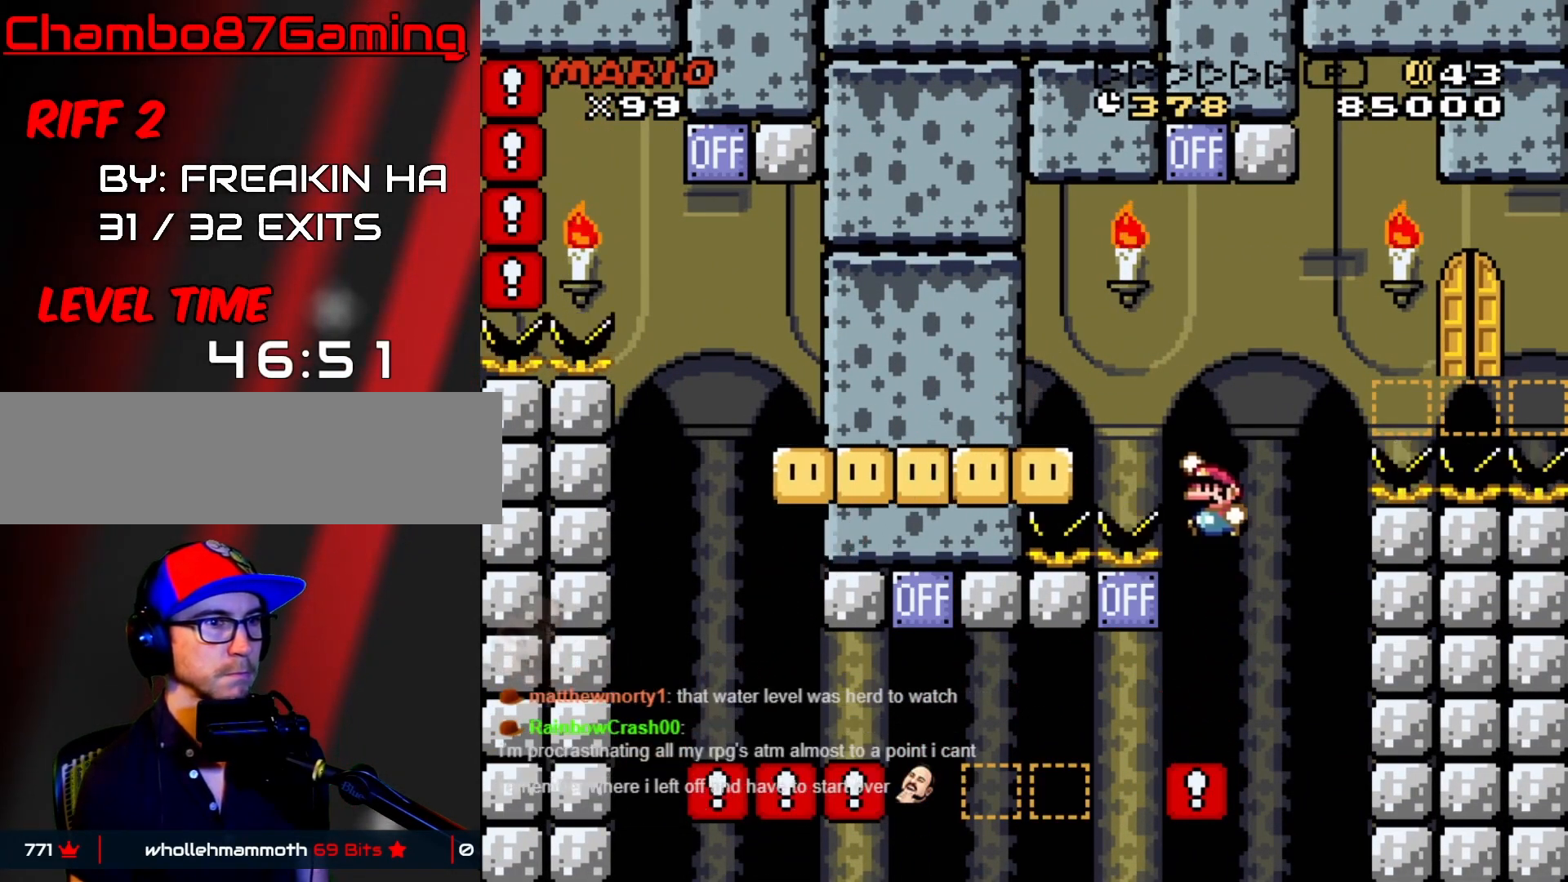
{"buttons": ["Y", "DPAD_RIGHT"], "events": [[433, "B", "up"], [433, "DPAD_LEFT", "up"], [467, "DPAD_RIGHT", "down"]]}
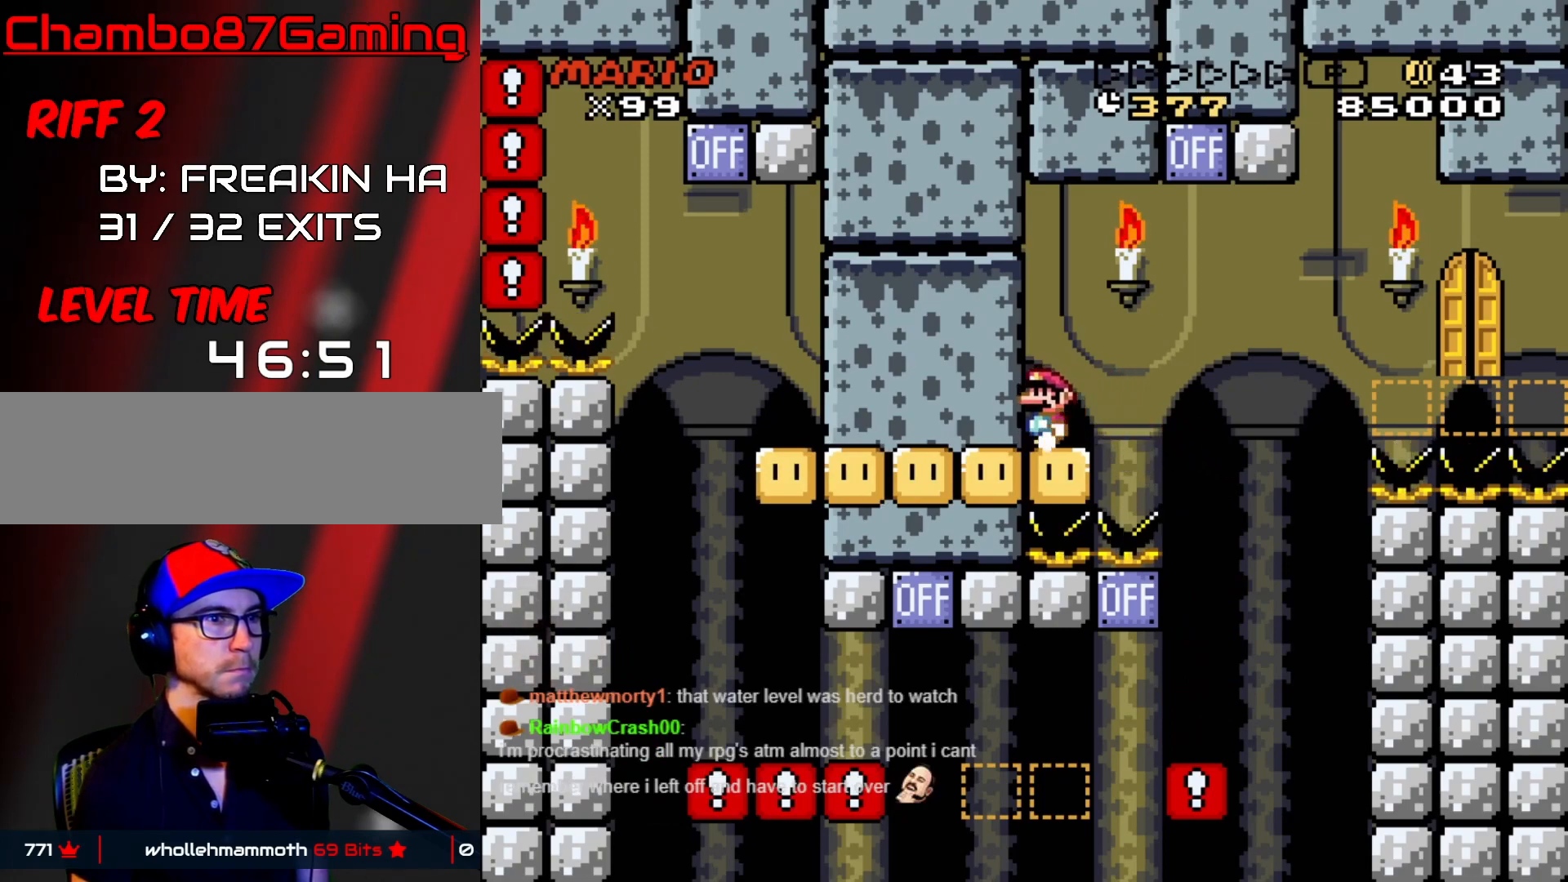
{"buttons": ["B", "Y", "DPAD_RIGHT"], "events": [[183, "B", "down"]]}
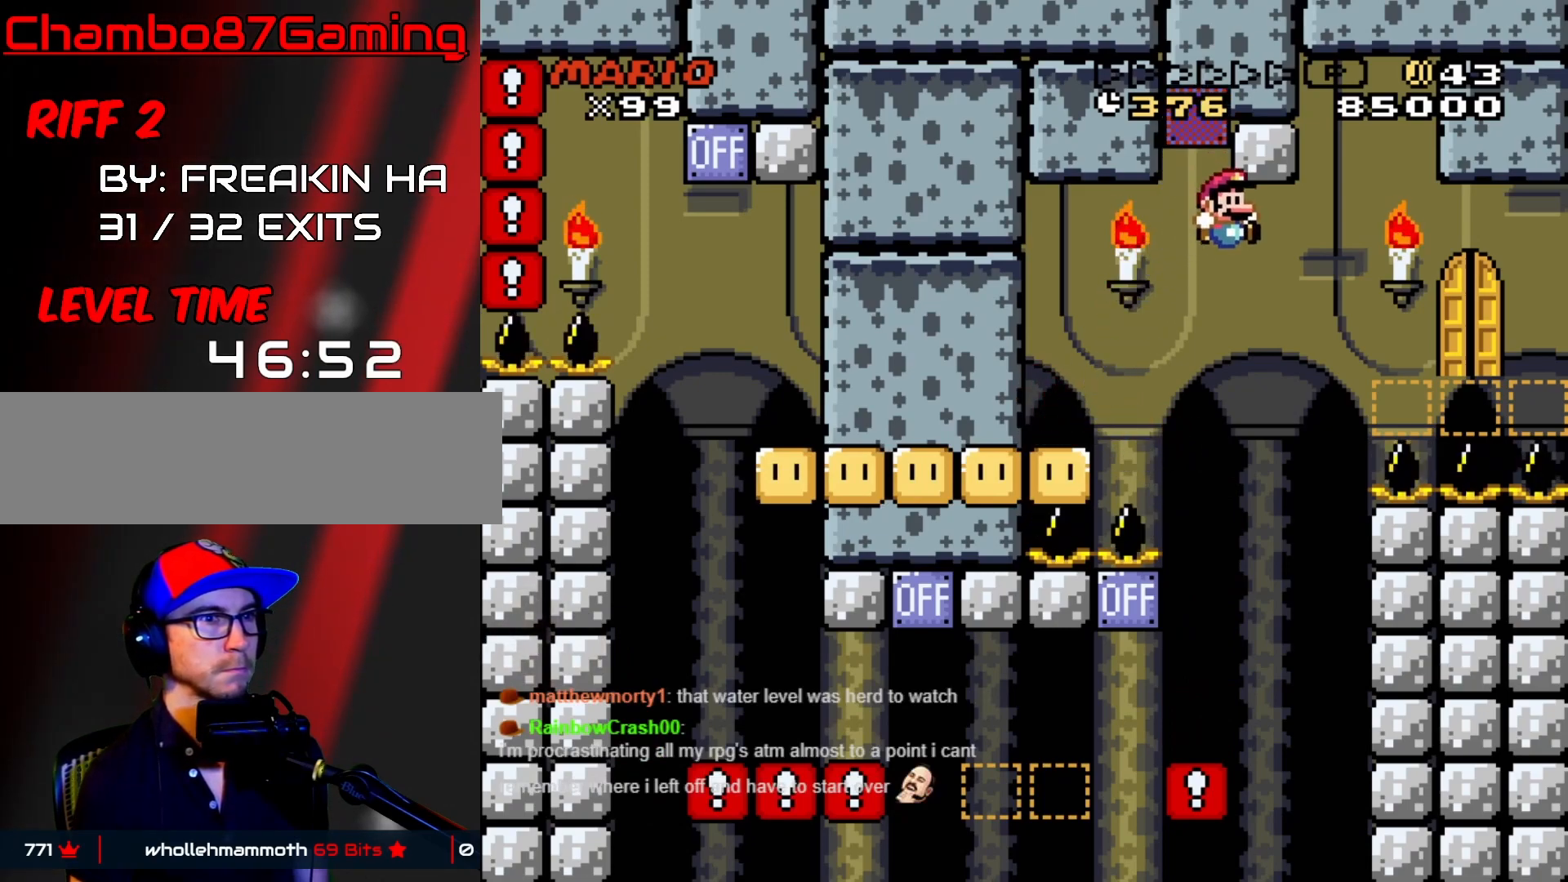
{"buttons": ["Y", "DPAD_RIGHT"], "events": [[250, "DPAD_LEFT", "down"], [250, "DPAD_RIGHT", "up"], [267, "B", "up"], [400, "DPAD_LEFT", "up"], [500, "DPAD_RIGHT", "down"]]}
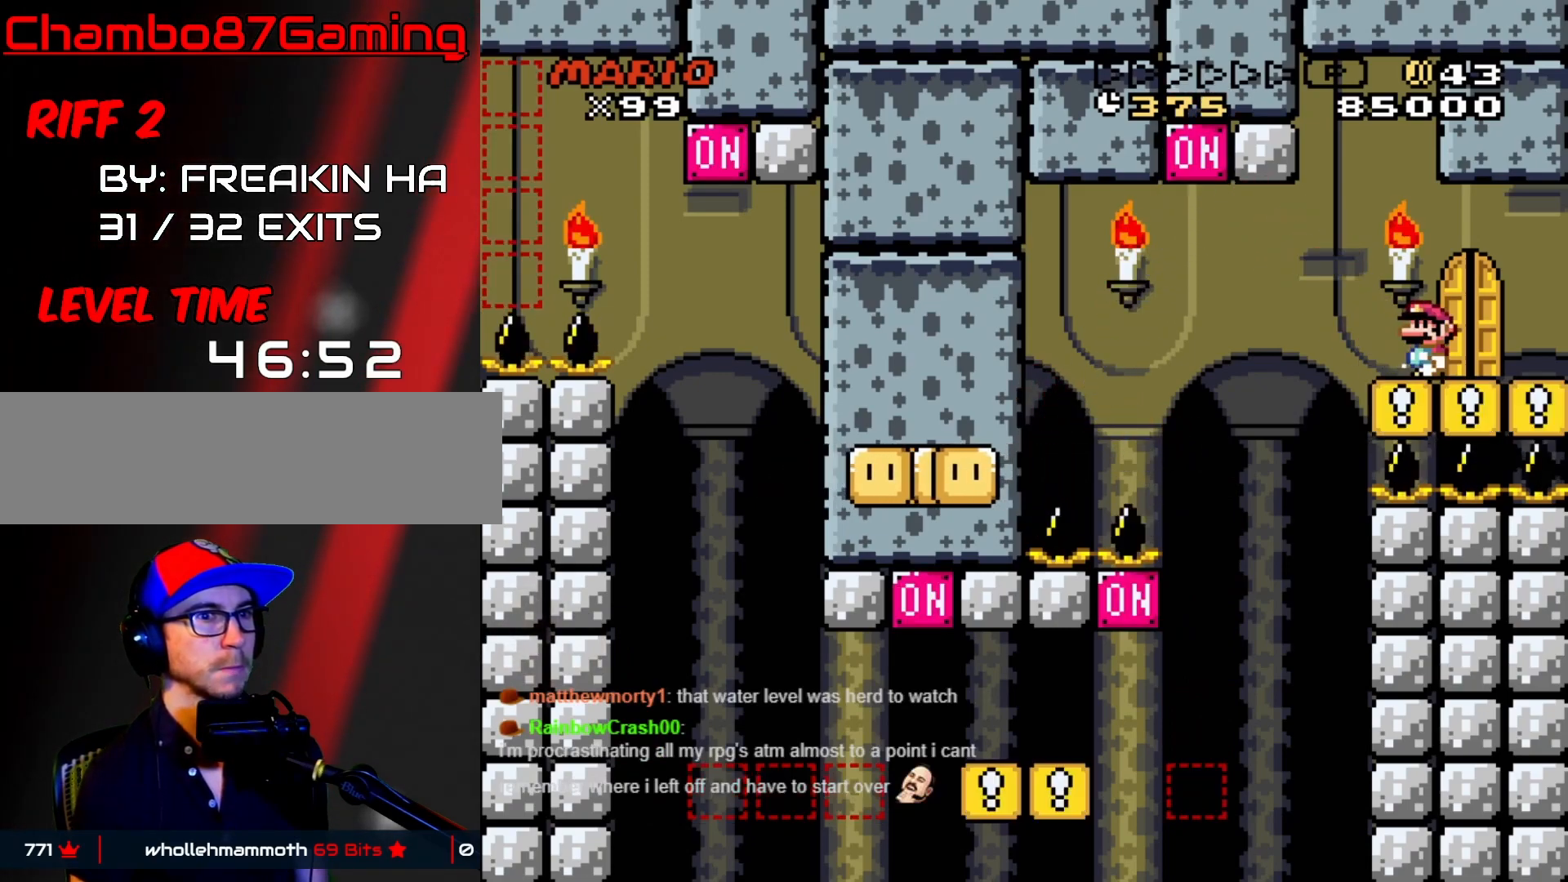
{"buttons": [], "events": [[150, "DPAD_RIGHT", "up"], [233, "DPAD_UP", "down"], [417, "DPAD_UP", "up"], [433, "Y", "up"]]}
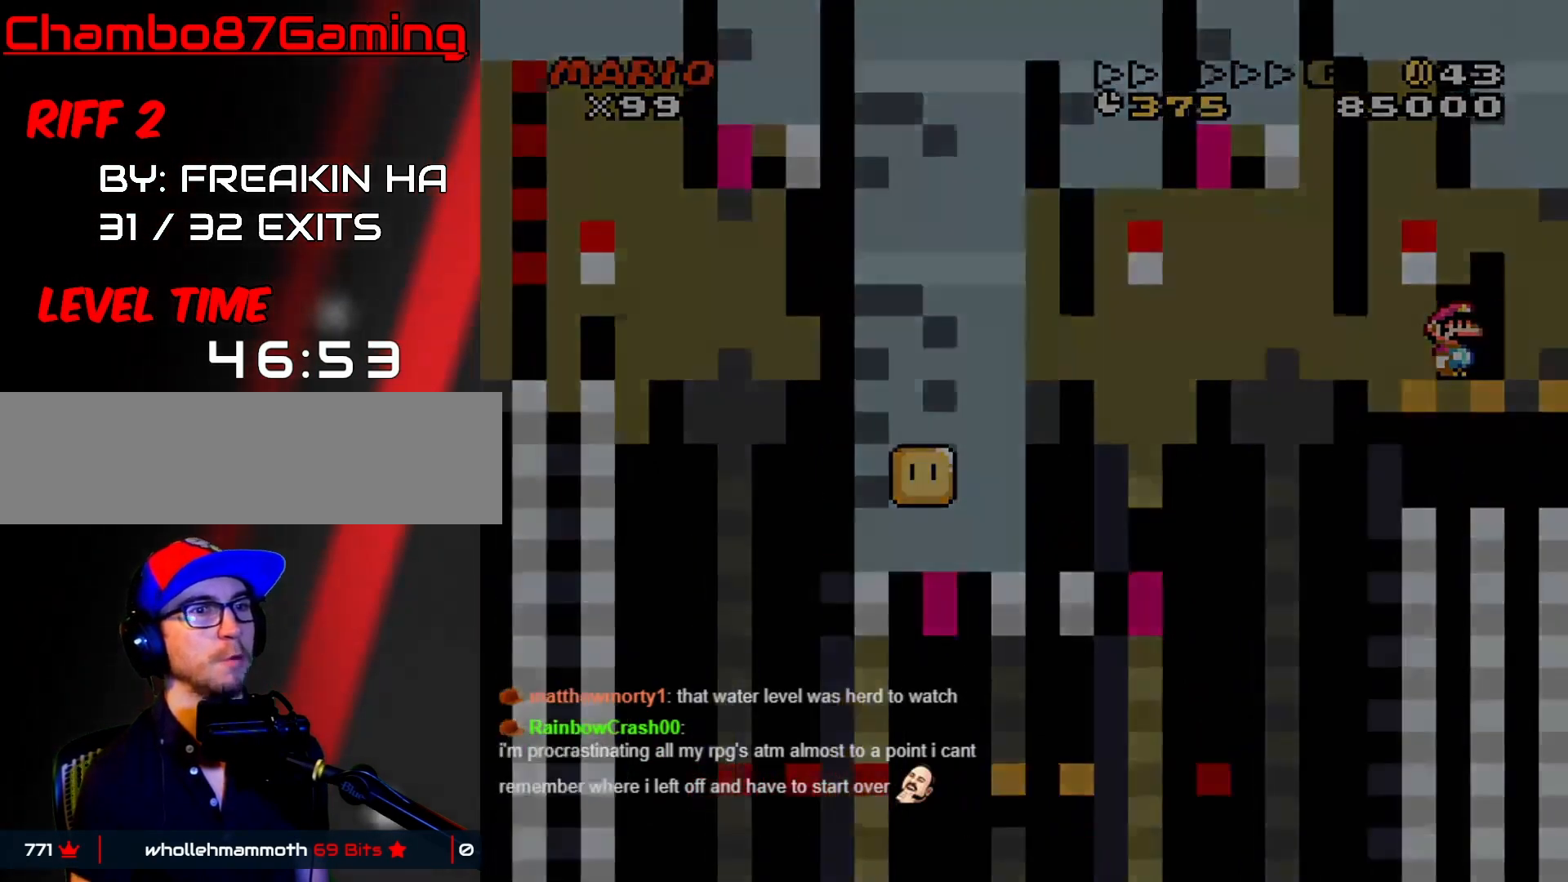
{"buttons": [], "events": []}
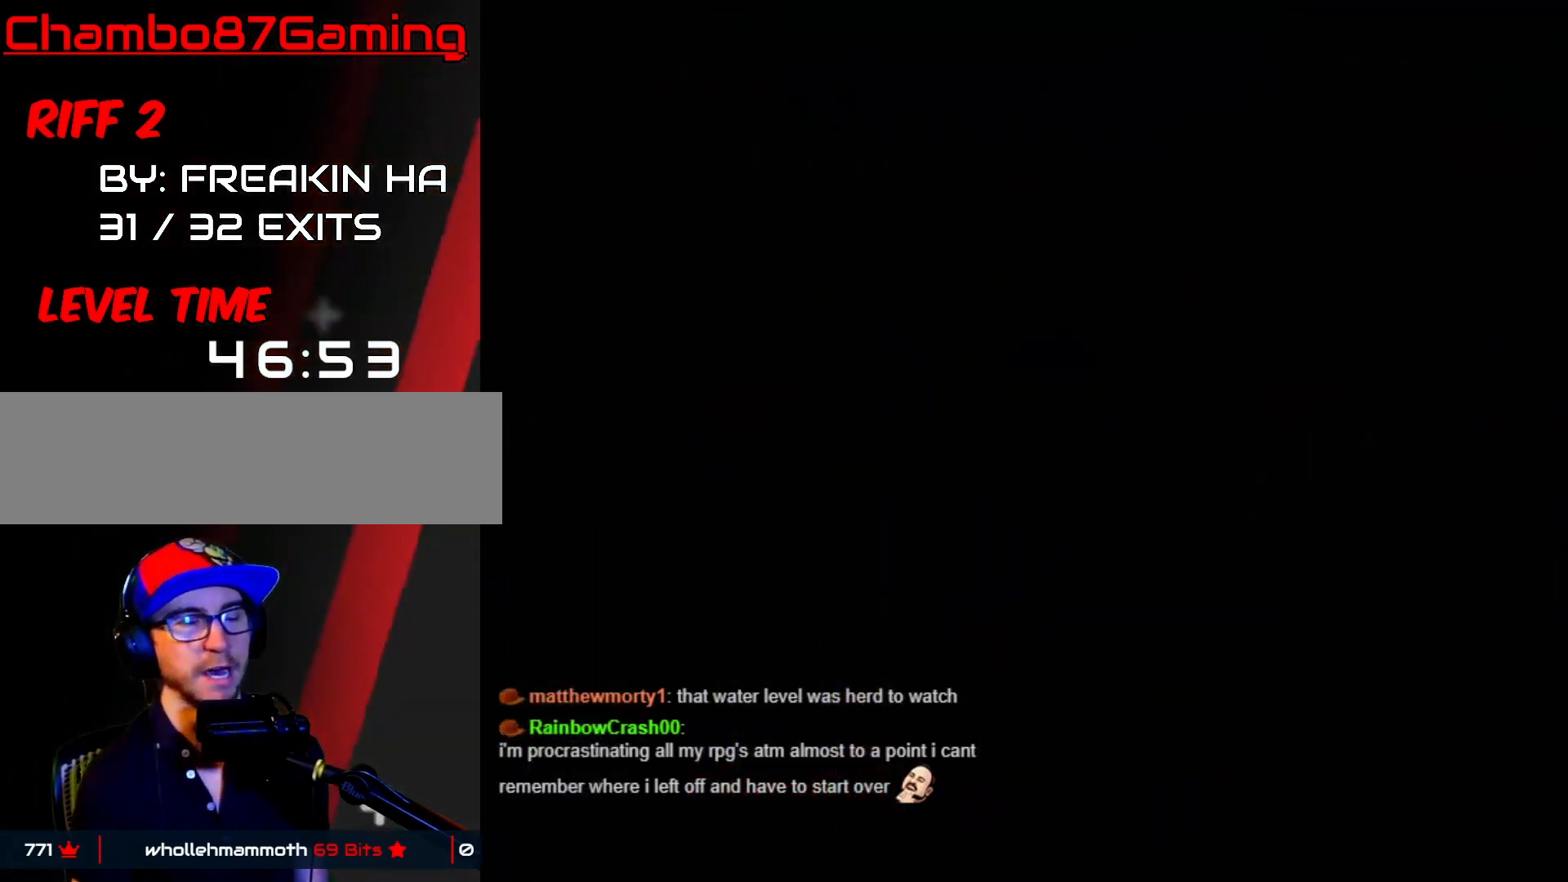
{"buttons": ["START"], "events": [[183, "START", "down"]]}
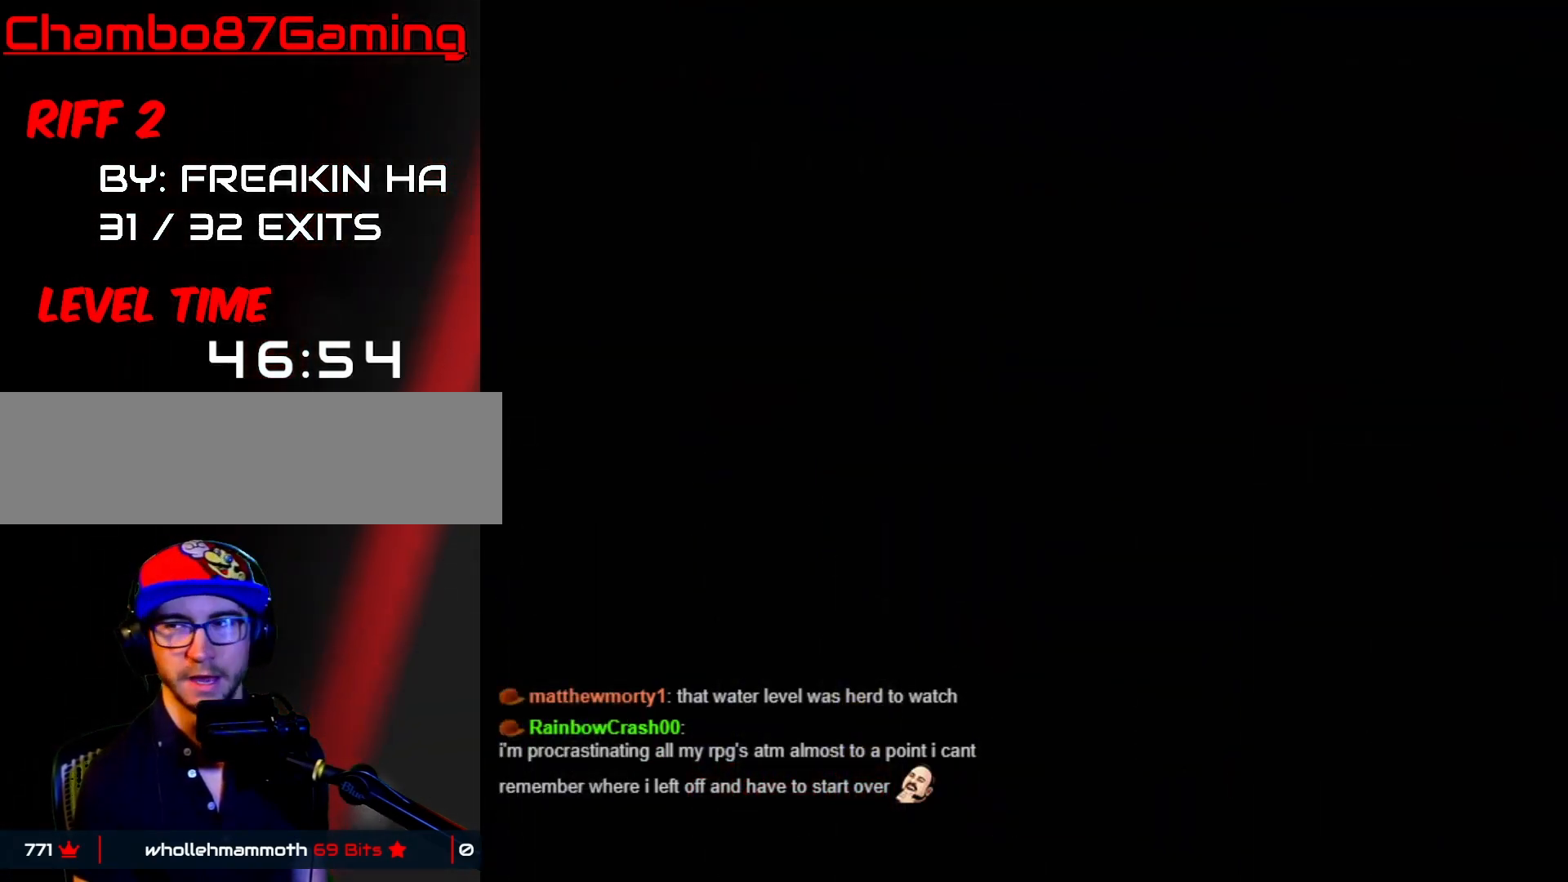
{"buttons": ["START"], "events": []}
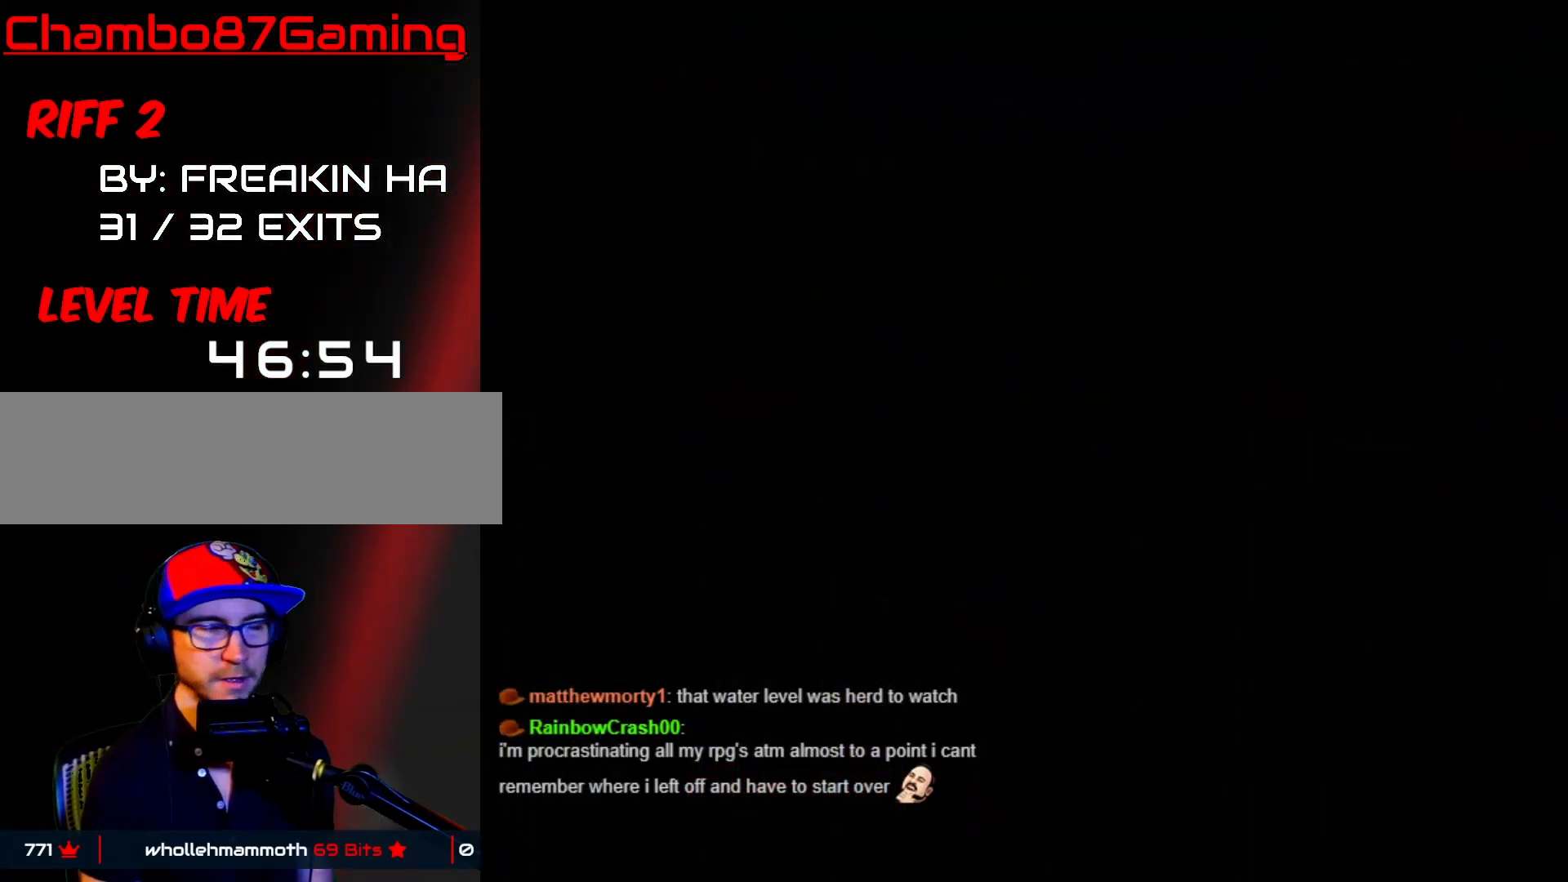
{"buttons": ["START"], "events": []}
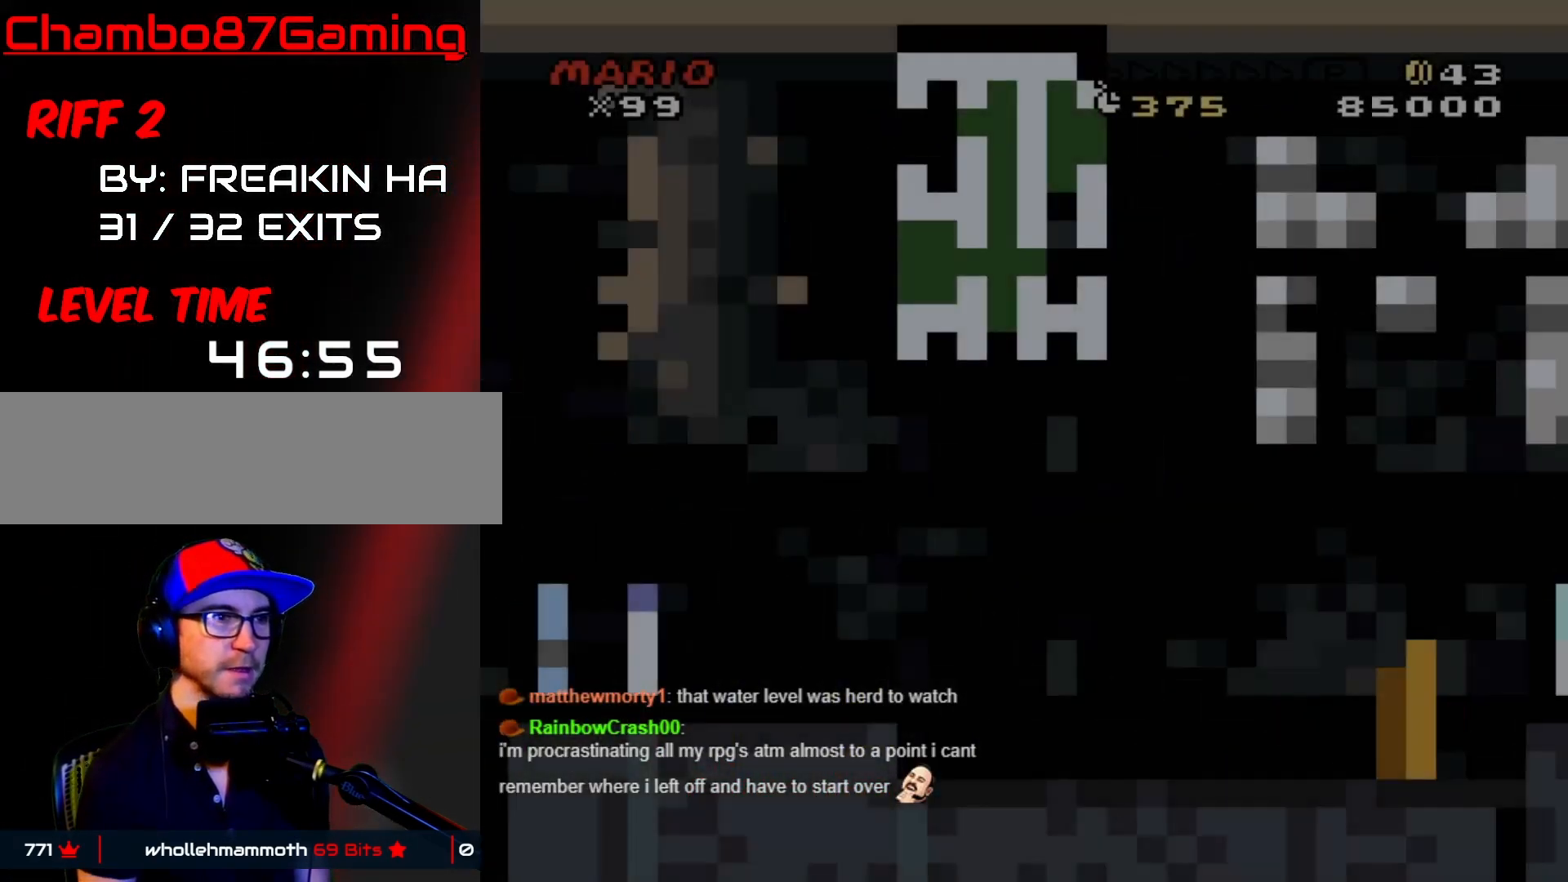
{"buttons": ["X", "DPAD_RIGHT"], "events": [[317, "DPAD_RIGHT", "down"], [350, "START", "up"], [367, "X", "down"]]}
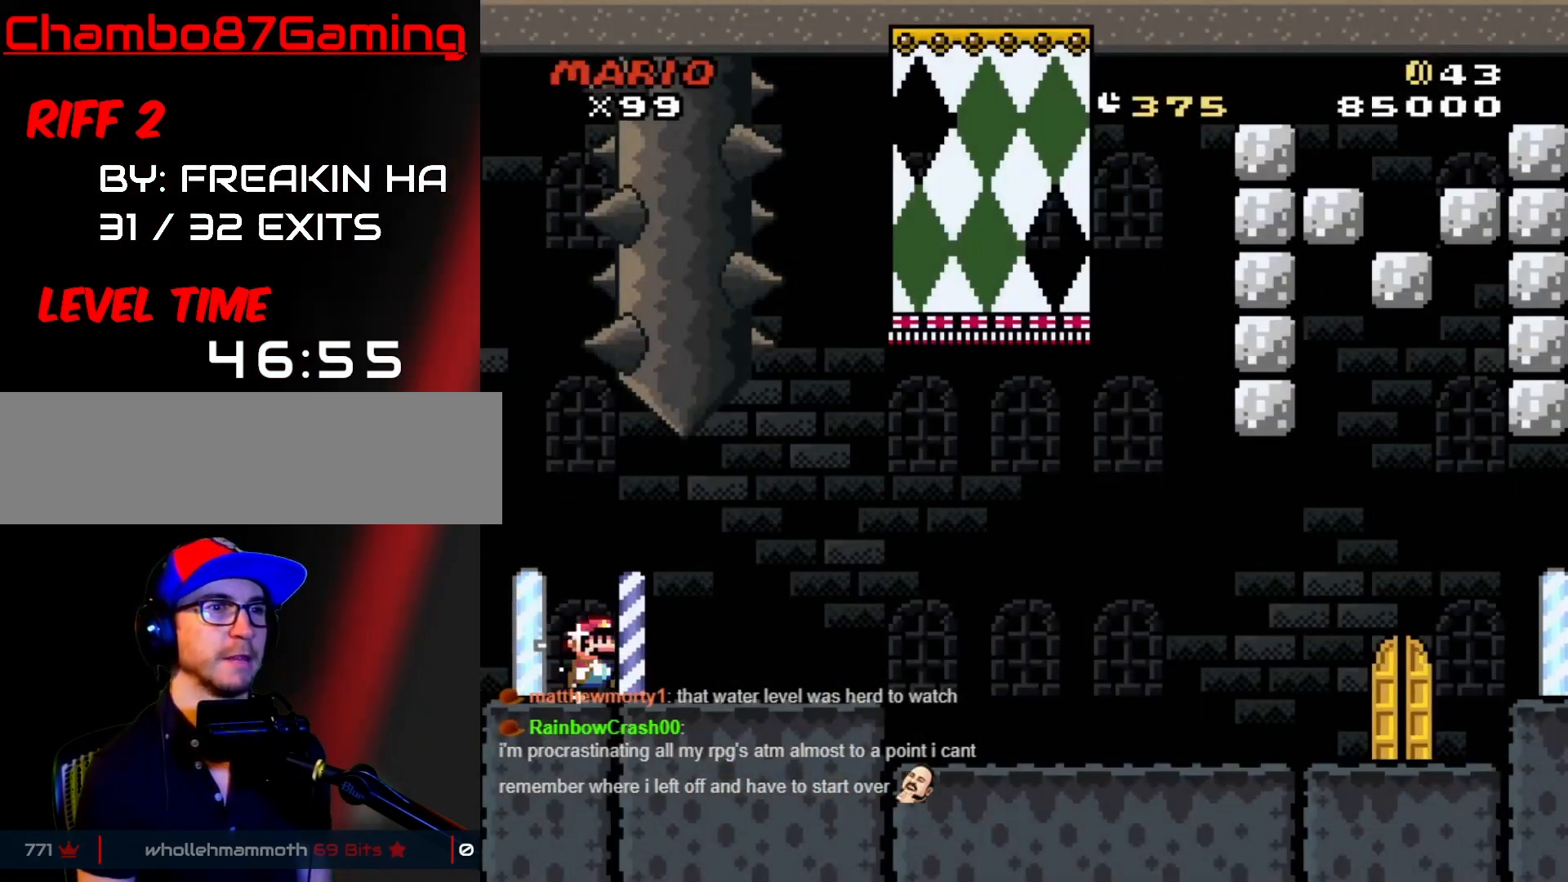
{"buttons": ["X", "DPAD_RIGHT"], "events": [[333, "A", "down"], [383, "A", "up"]]}
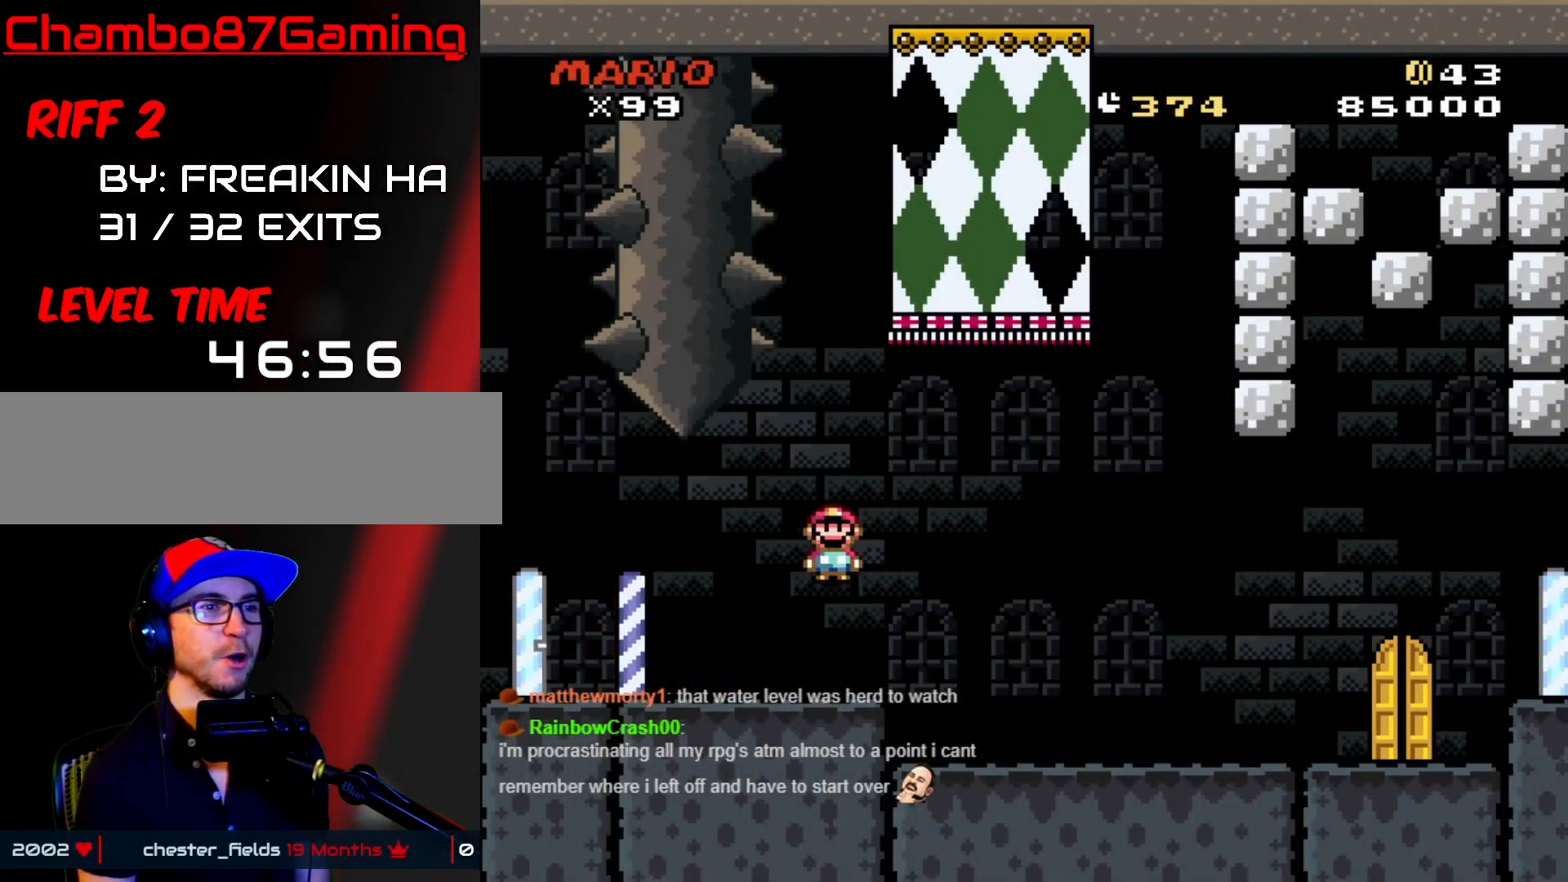
{"buttons": ["Y", "DPAD_RIGHT"], "events": [[483, "X", "up"], [500, "Y", "down"]]}
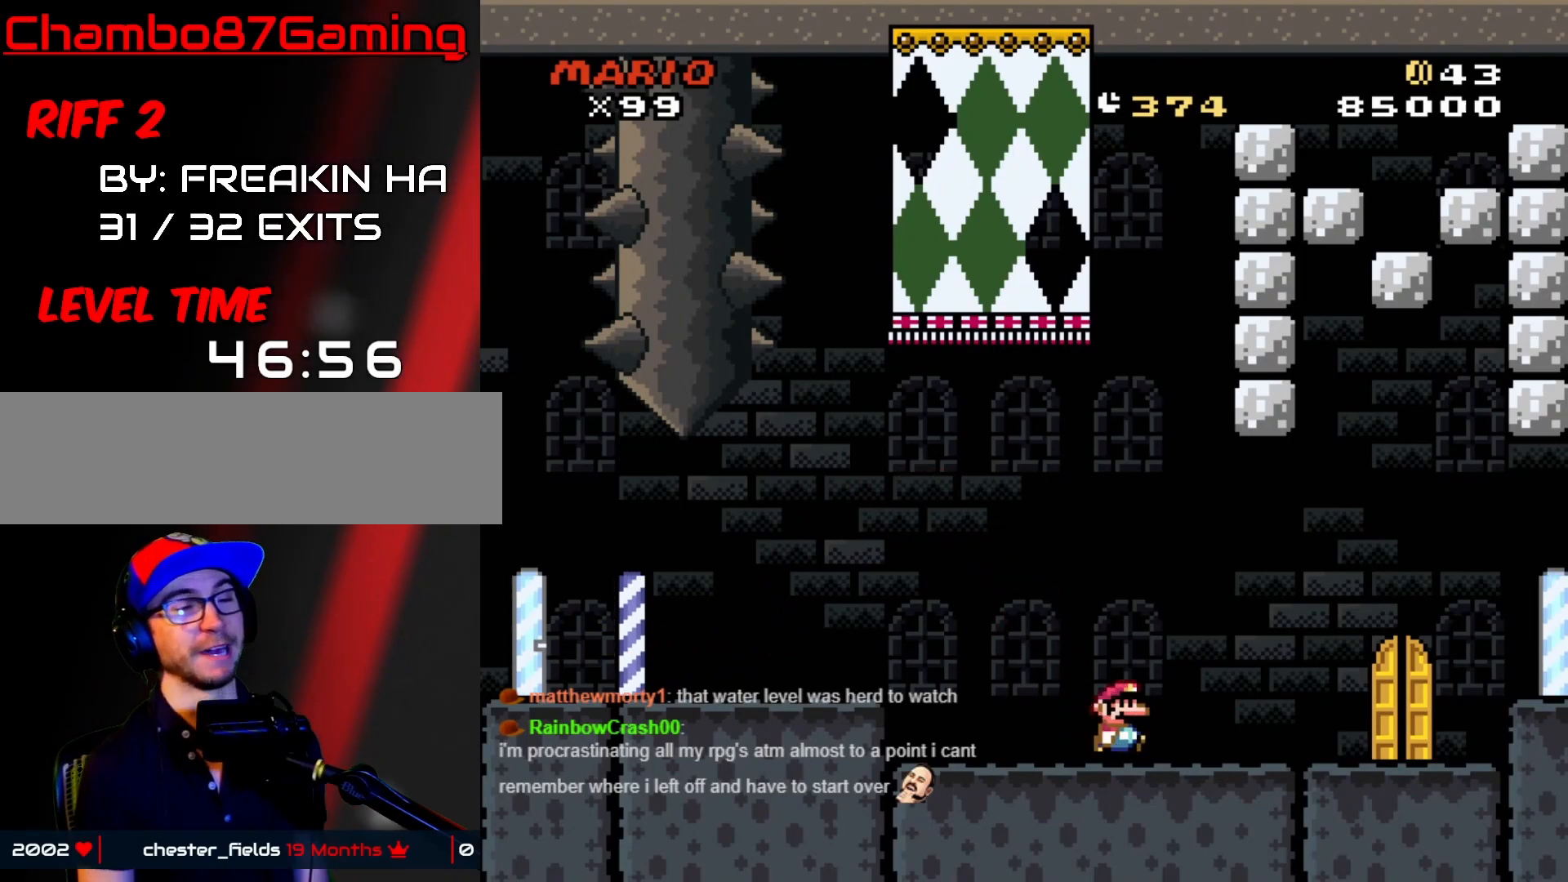
{"buttons": ["B", "Y", "DPAD_RIGHT"], "events": [[117, "B", "down"]]}
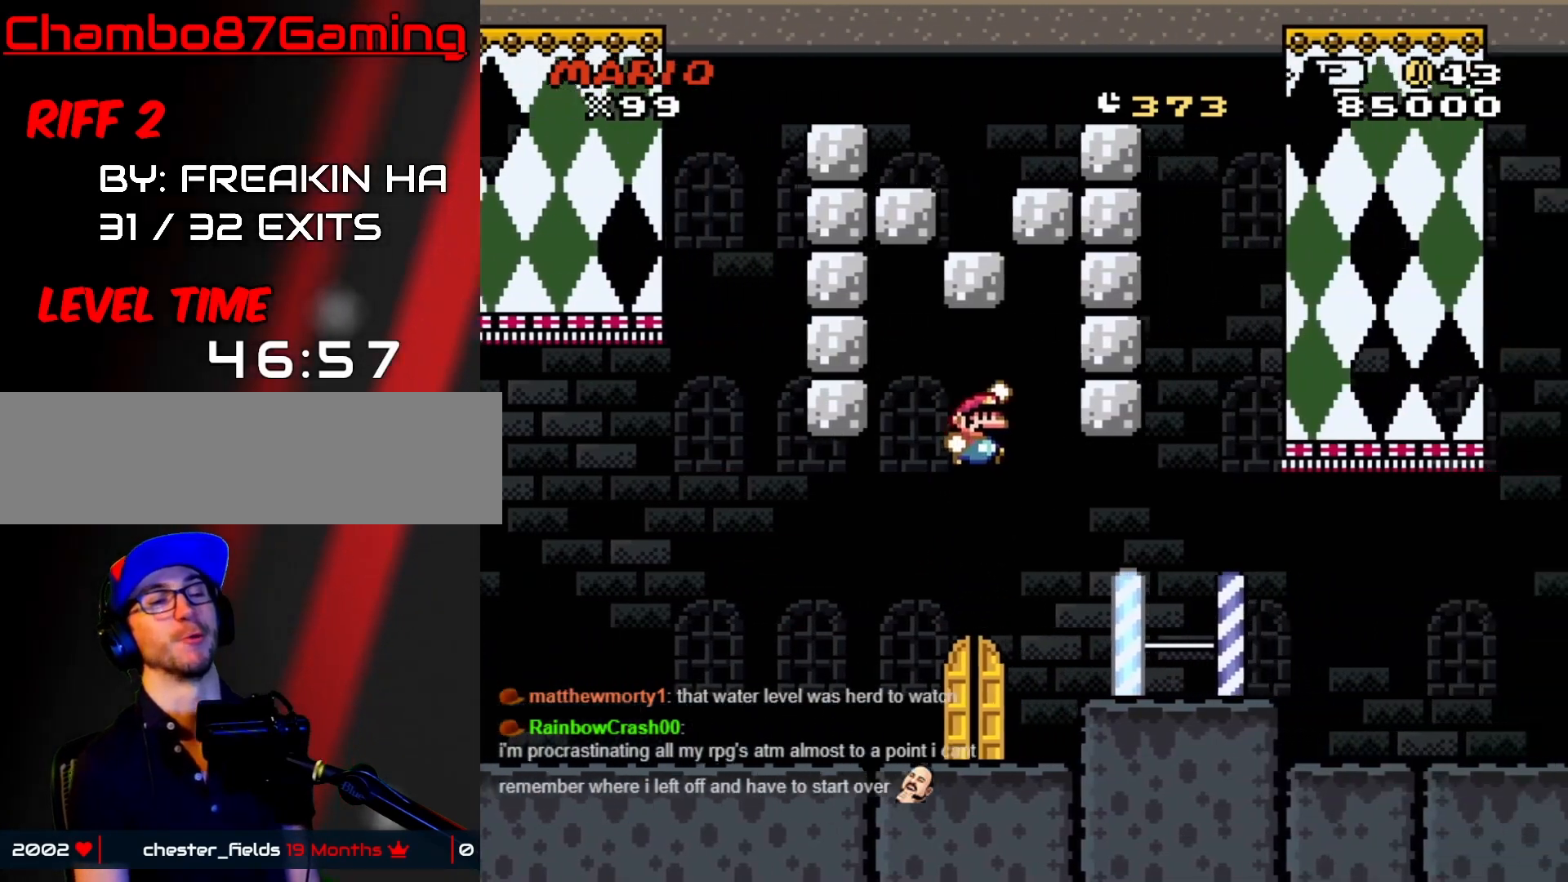
{"buttons": ["B", "Y", "DPAD_RIGHT"], "events": []}
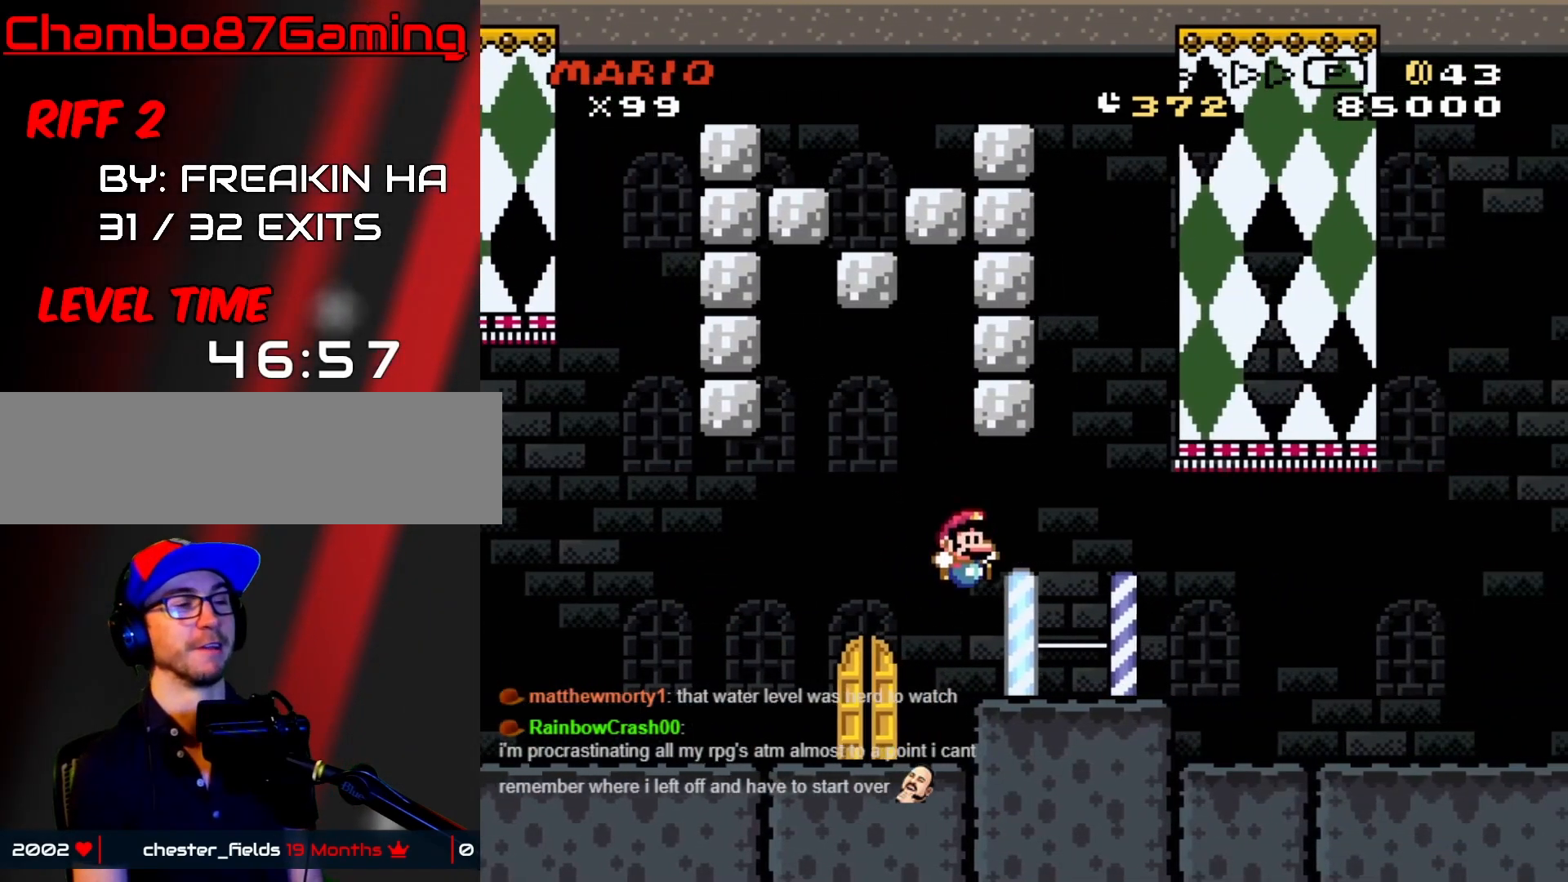
{"buttons": ["DPAD_RIGHT"], "events": [[17, "B", "up"], [83, "DPAD_RIGHT", "up"], [100, "DPAD_LEFT", "down"], [367, "DPAD_LEFT", "up"], [433, "DPAD_RIGHT", "down"], [433, "Y", "up"]]}
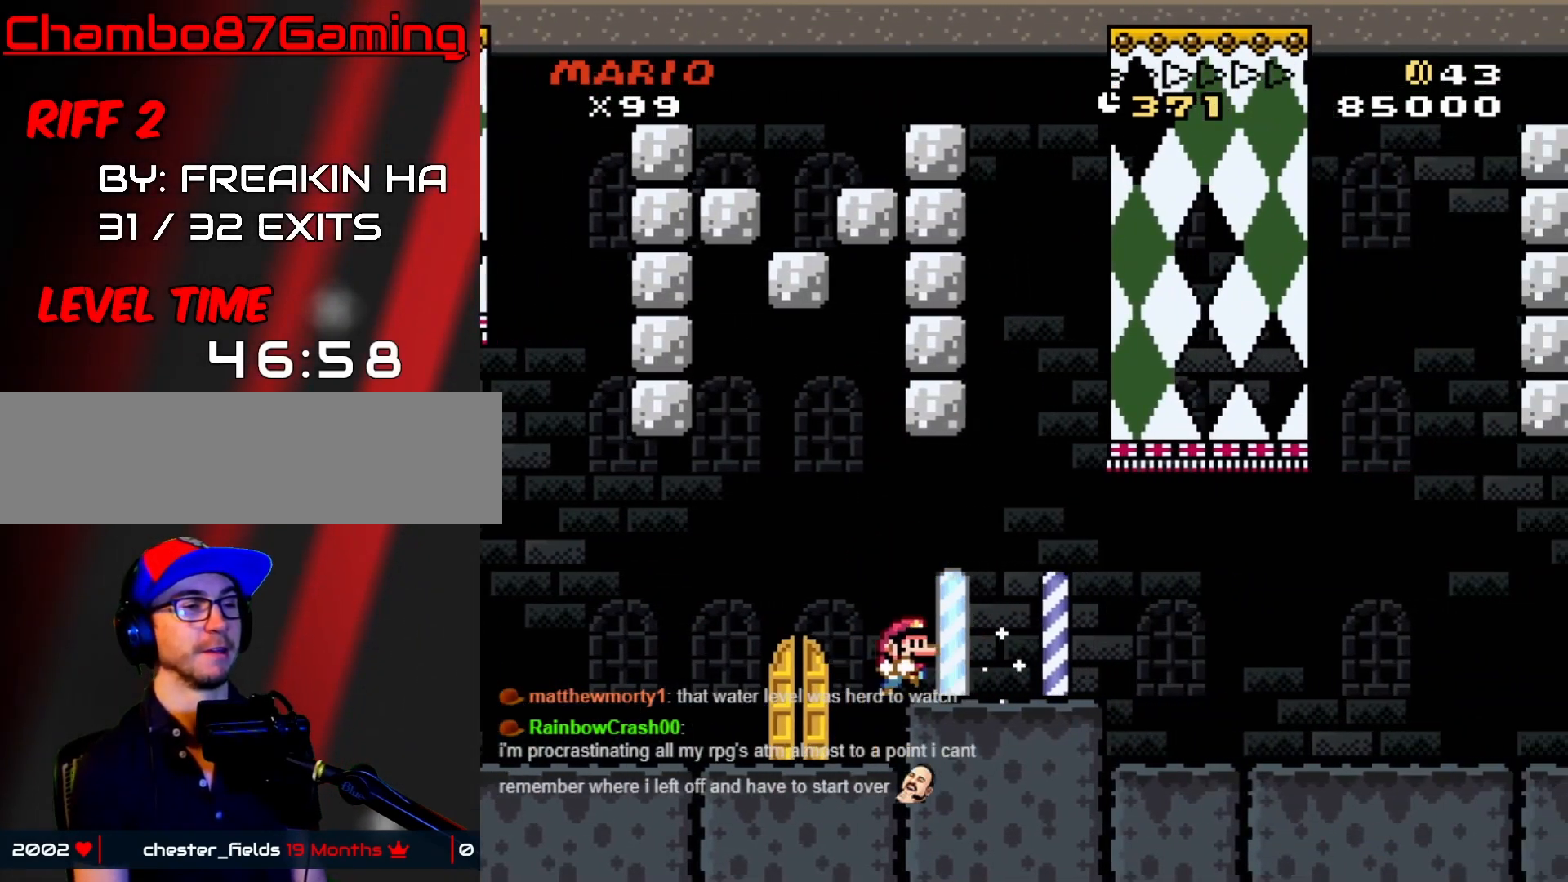
{"buttons": ["X", "DPAD_RIGHT"], "events": [[67, "Y", "down"], [350, "X", "down"], [350, "Y", "up"]]}